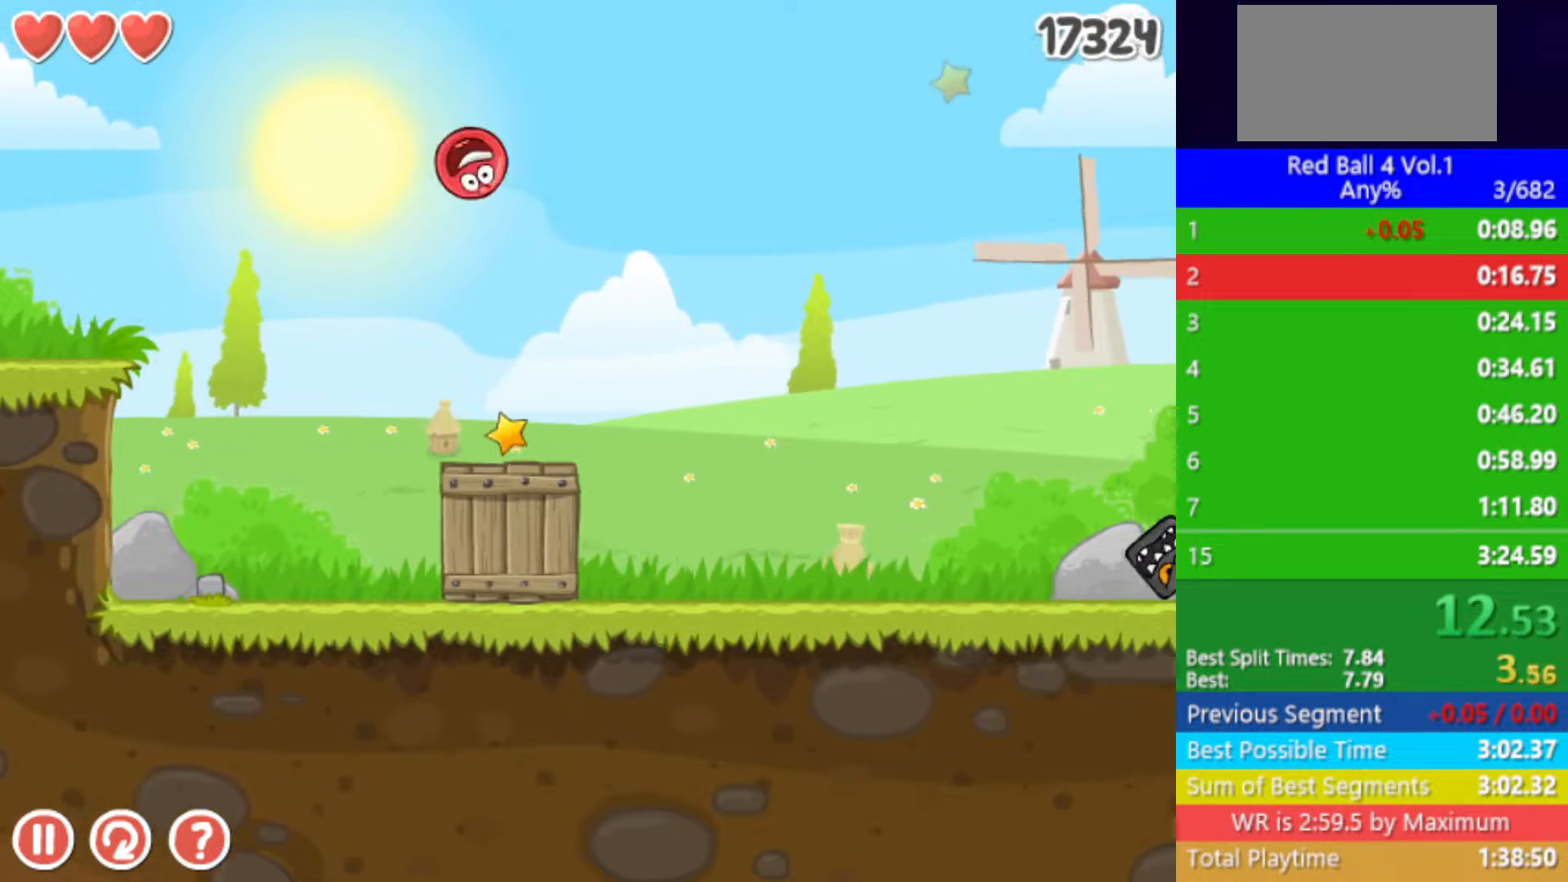
Gameplay with keyboard; each line is a JSON object with the keys held at the frame after it. "events" lists presses ("down") and releases ("up") of "down", "left", "p", "r", "right" and "up" between this image and that frame as [ms after this image, input, new state], when the widget could be followed in between. No other keys are recorded. Mouse input is not recorded.
{"keys": ["right"], "events": []}
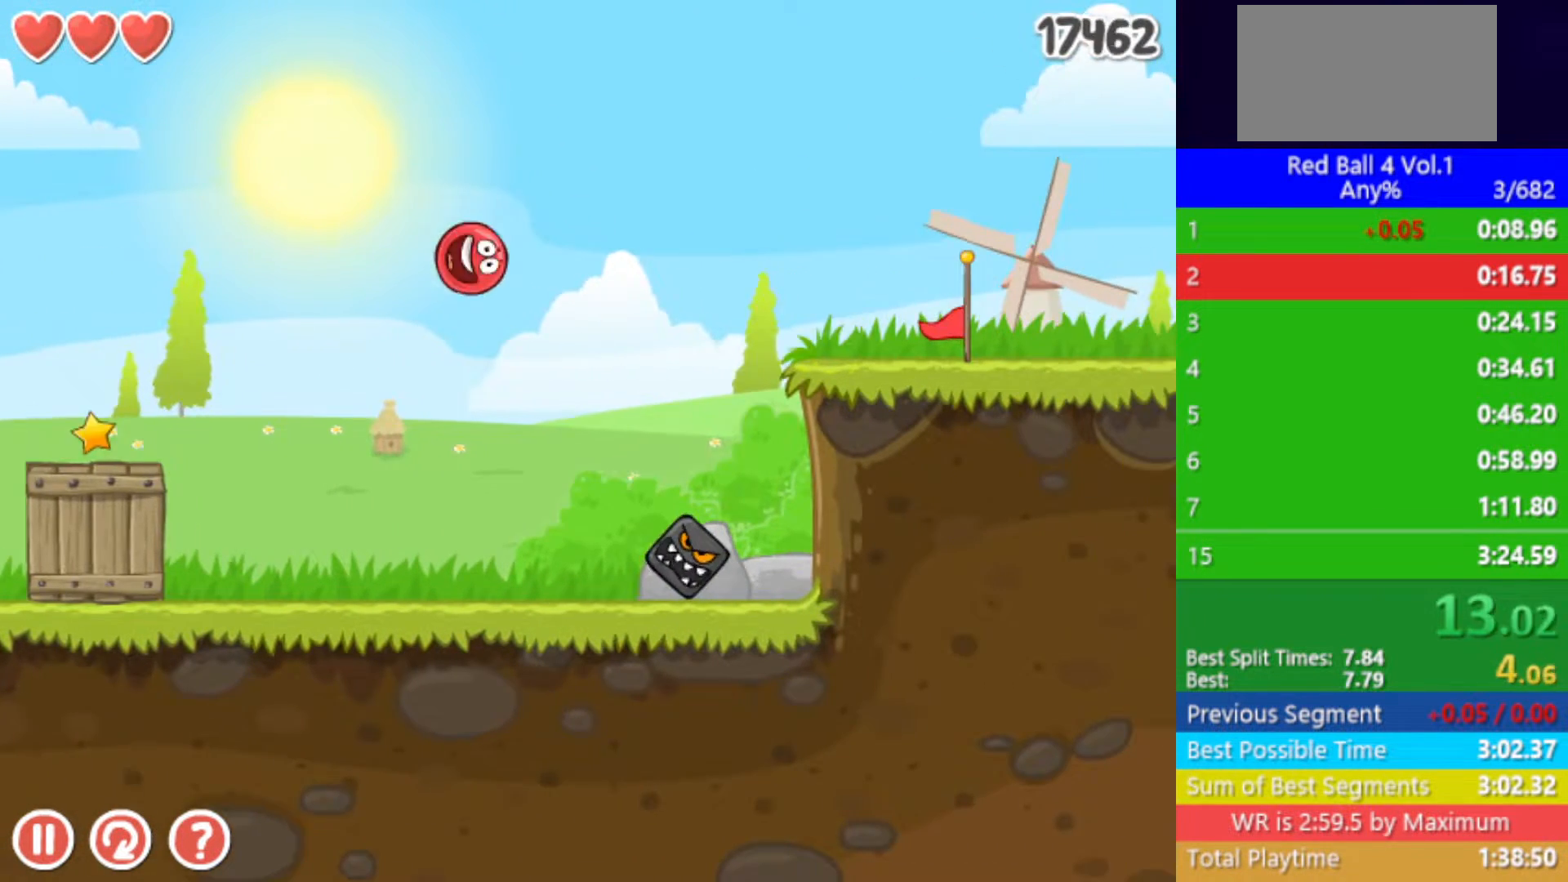
{"keys": [], "events": [[250, "right", "up"]]}
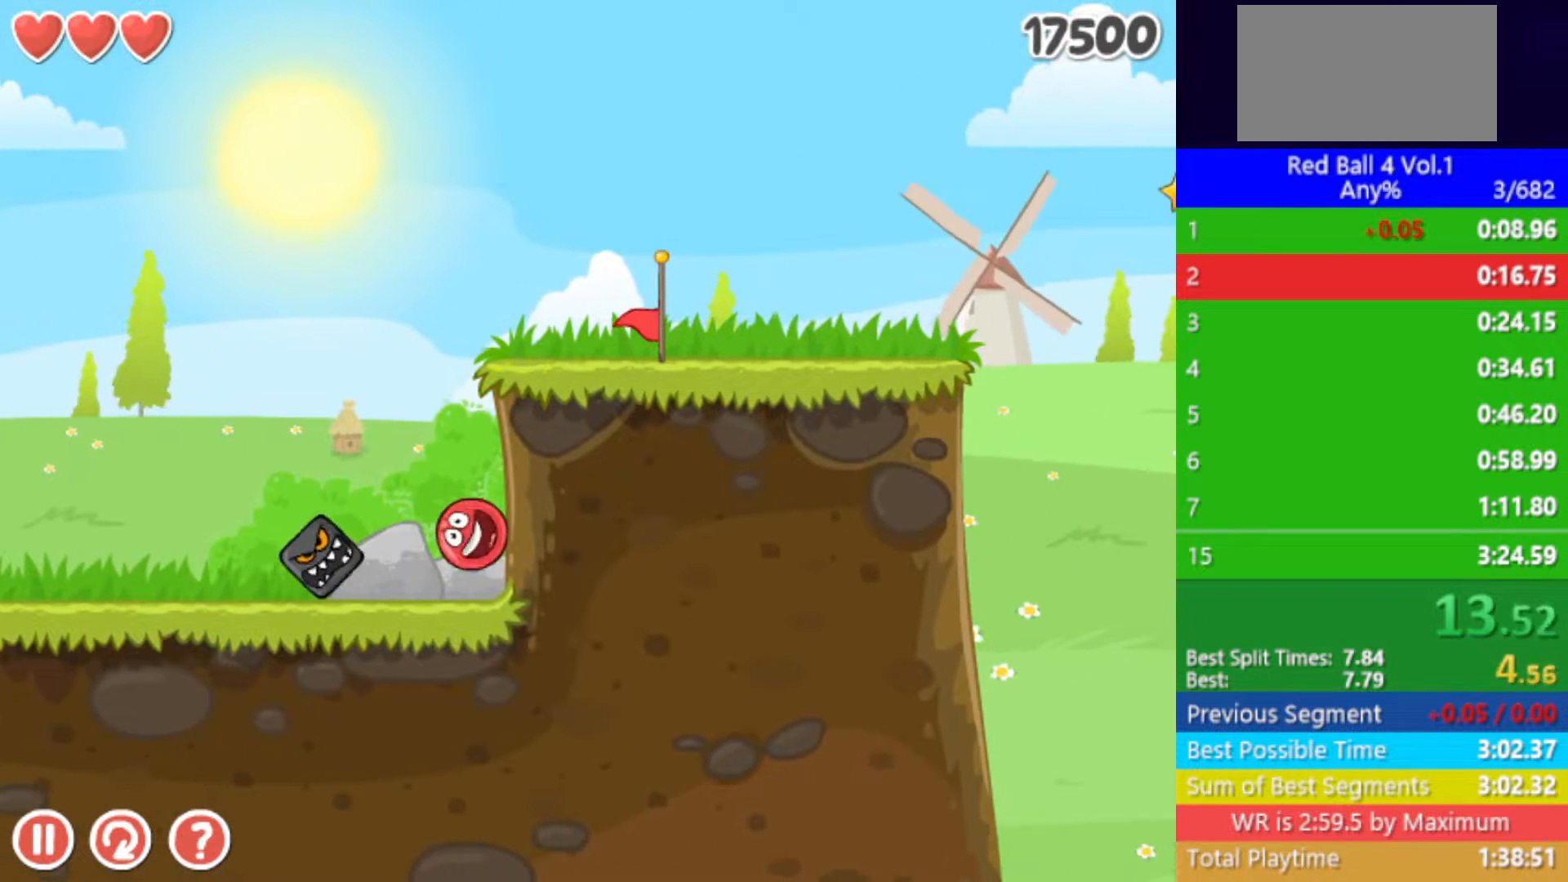
{"keys": [], "events": []}
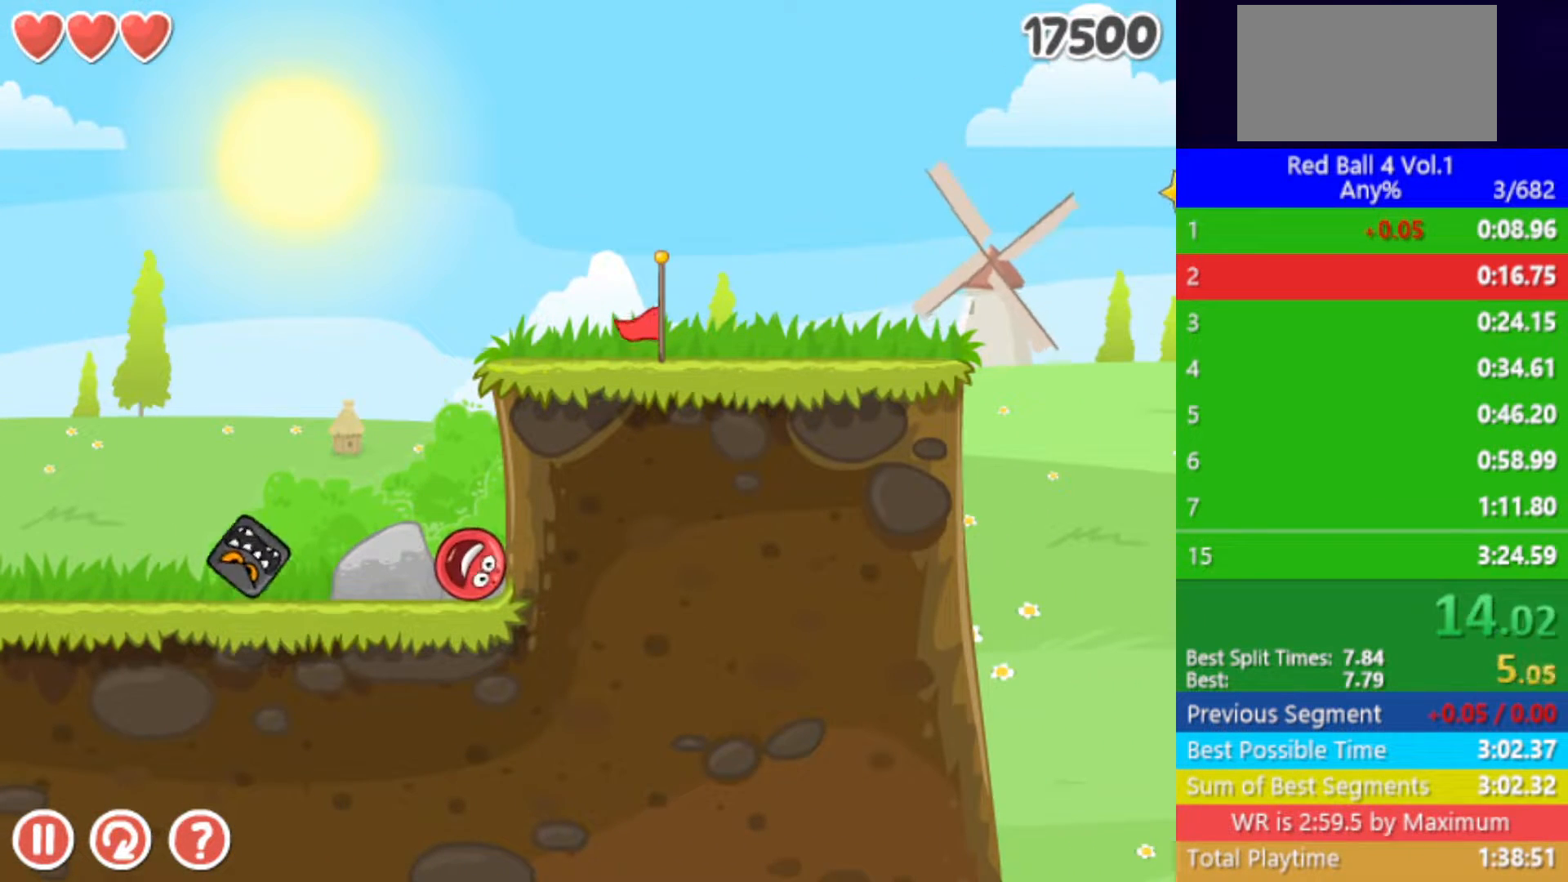
{"keys": [], "events": []}
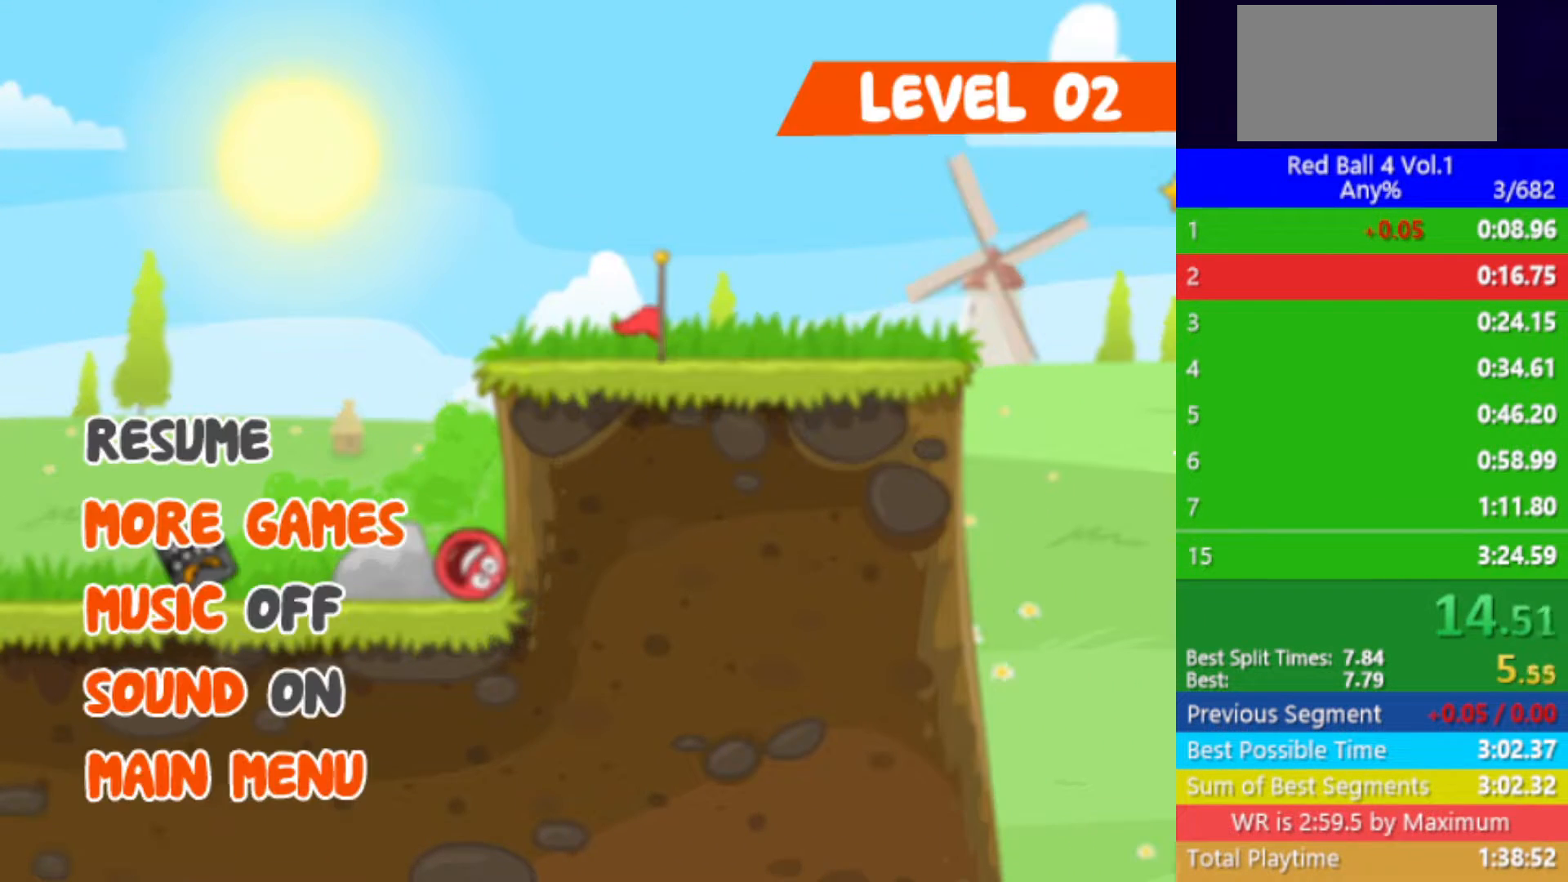
{"keys": ["right"], "events": [[117, "right", "down"]]}
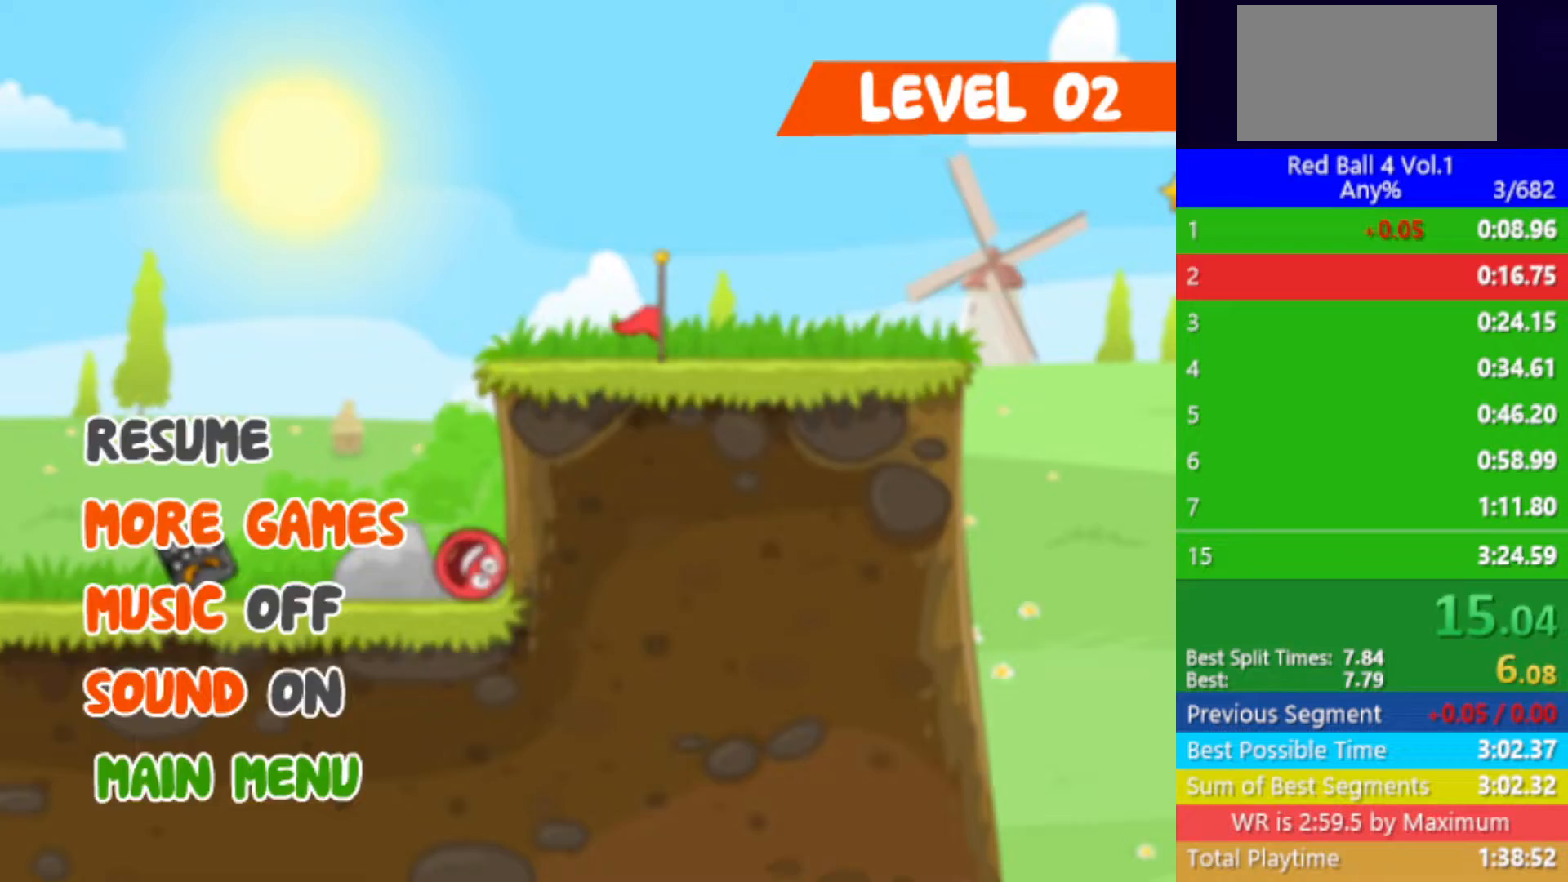
{"keys": ["right"], "events": []}
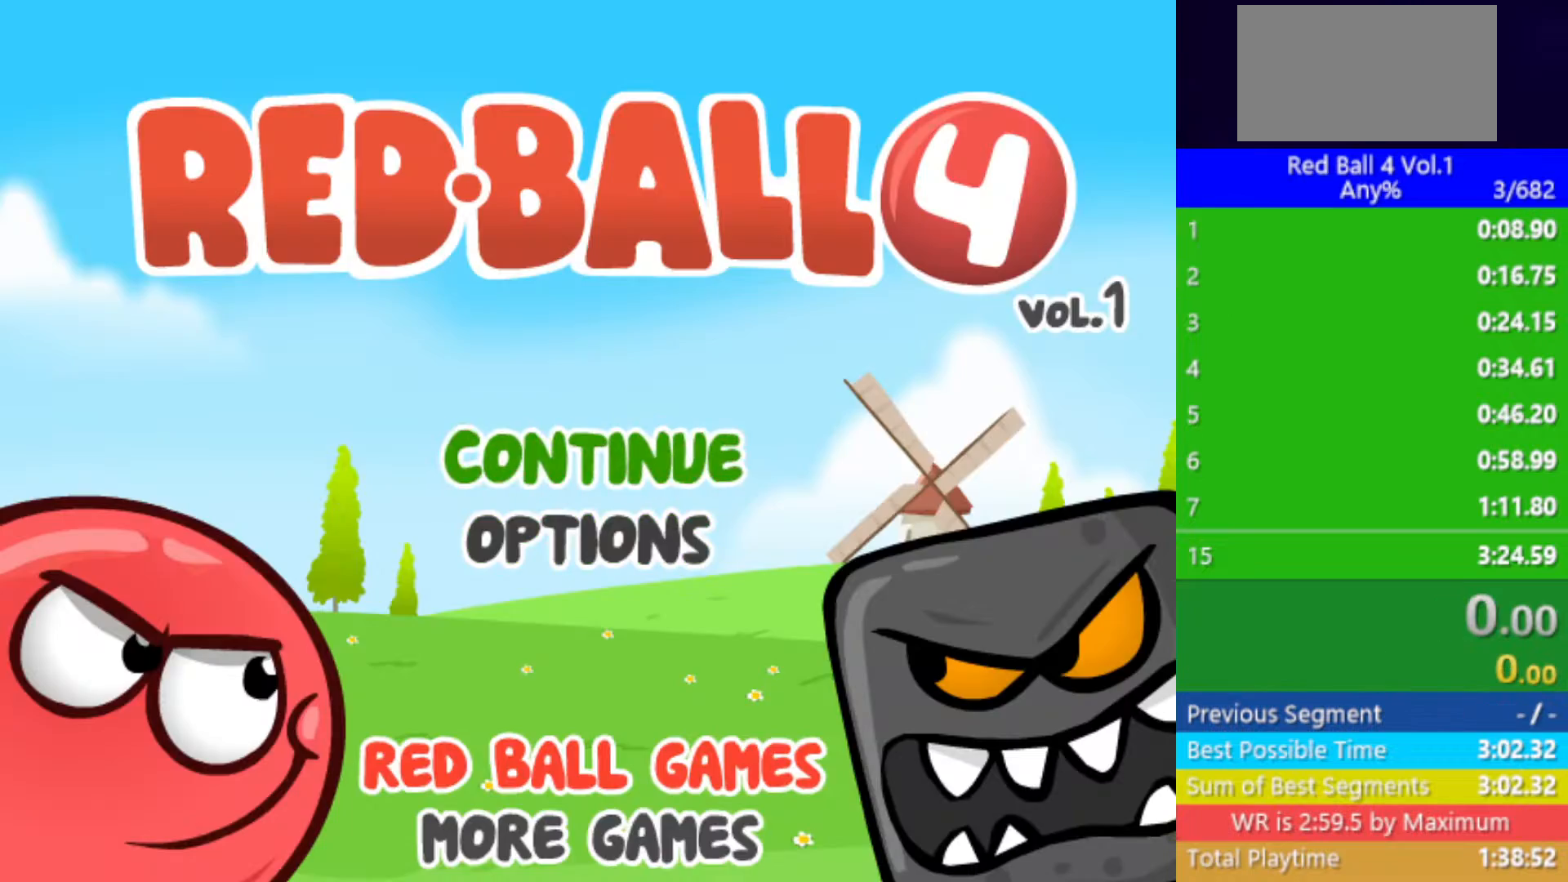
{"keys": ["right"], "events": []}
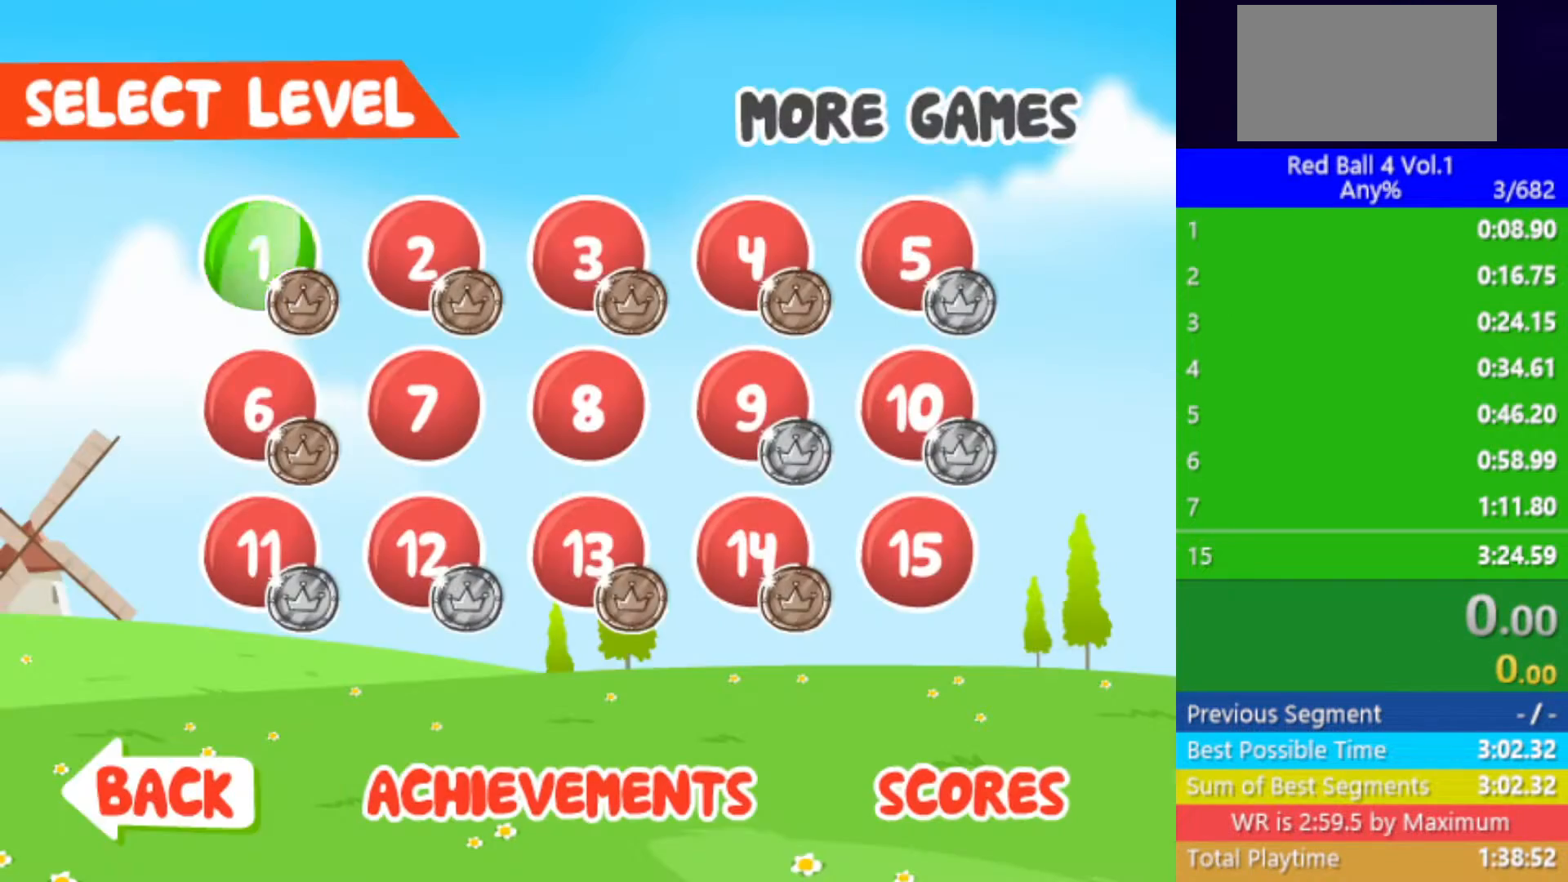
{"keys": ["right"], "events": []}
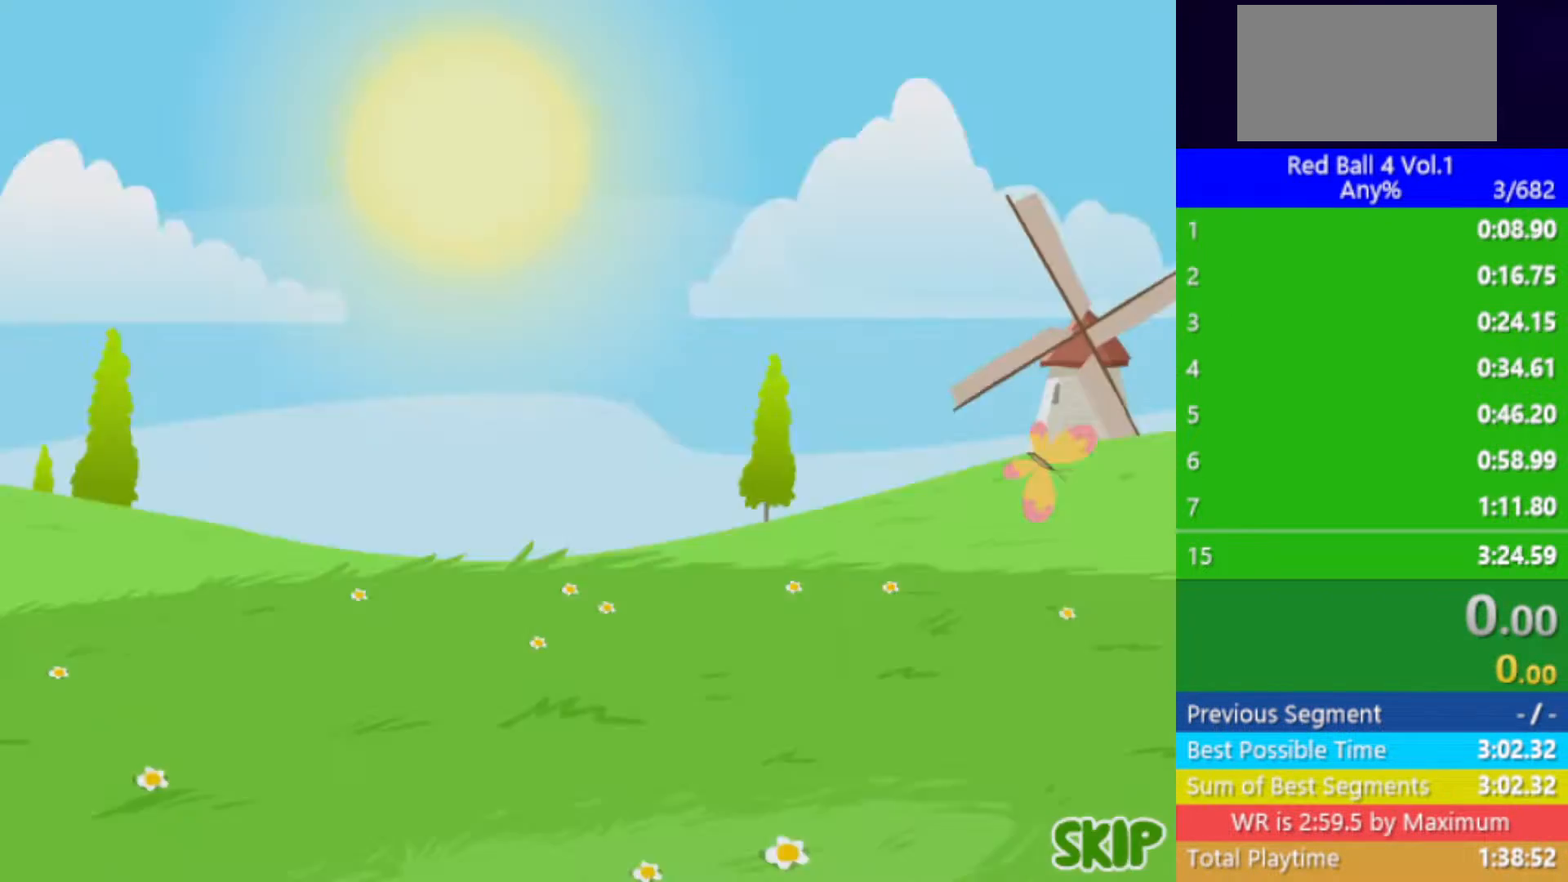
{"keys": ["right"], "events": []}
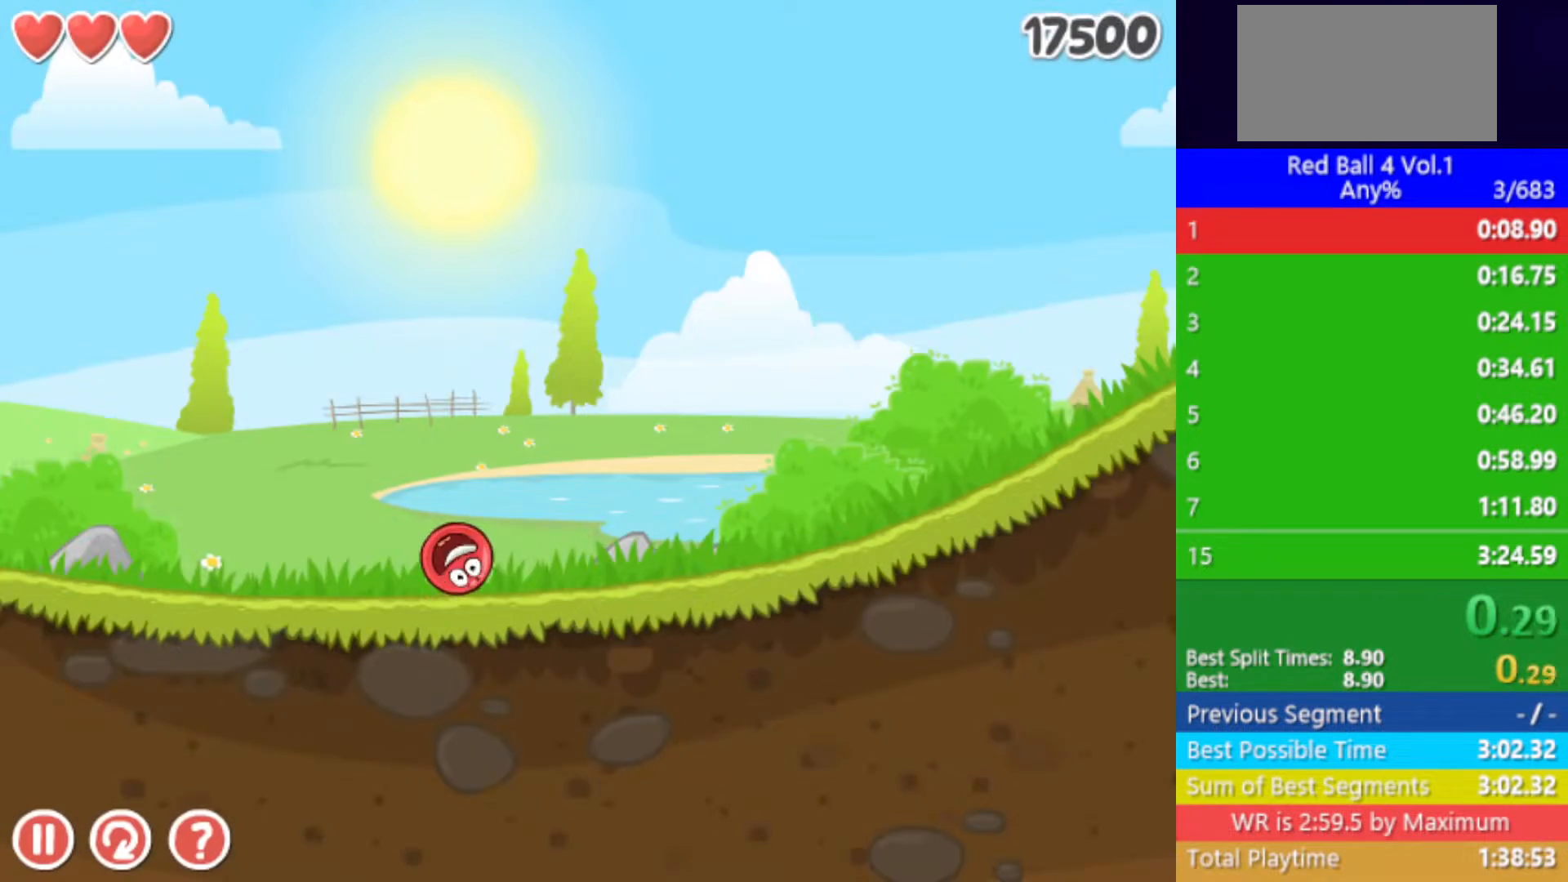
{"keys": ["right"], "events": []}
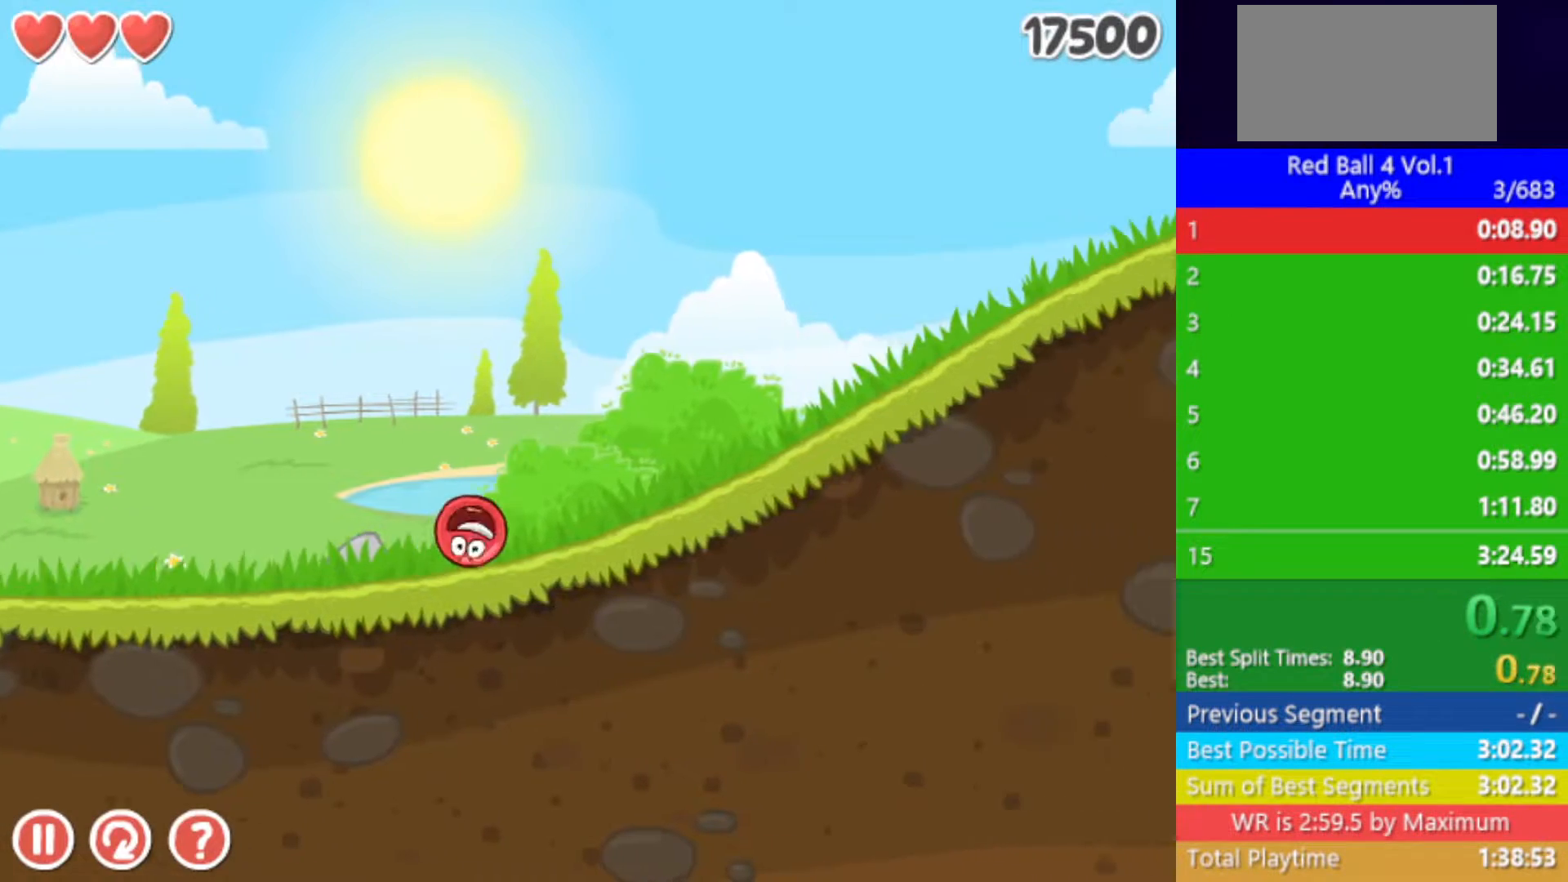
{"keys": ["right"], "events": []}
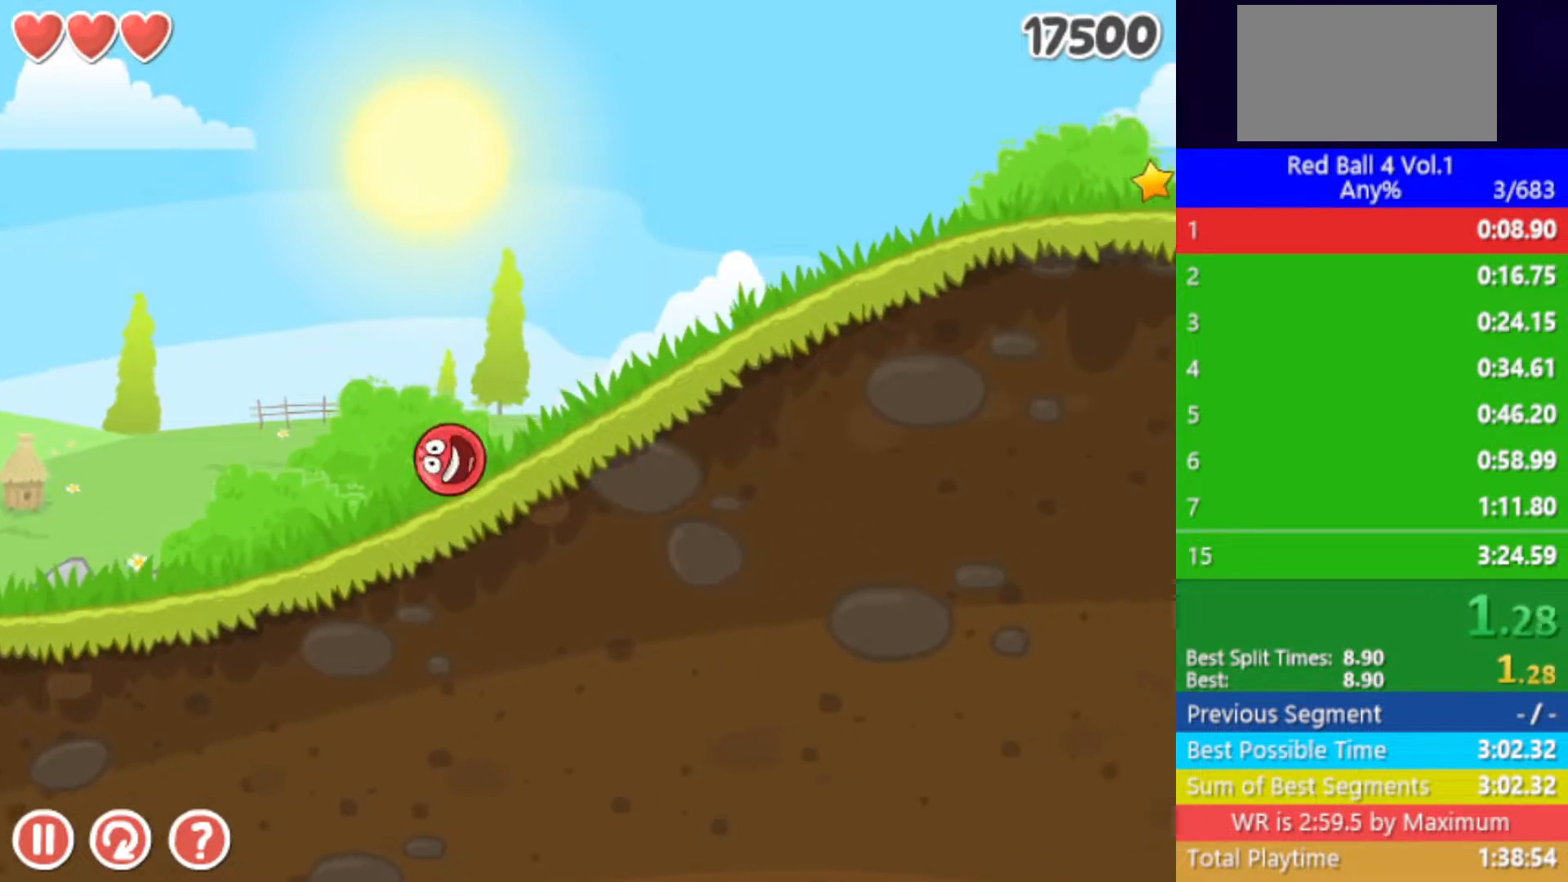
{"keys": ["right"], "events": []}
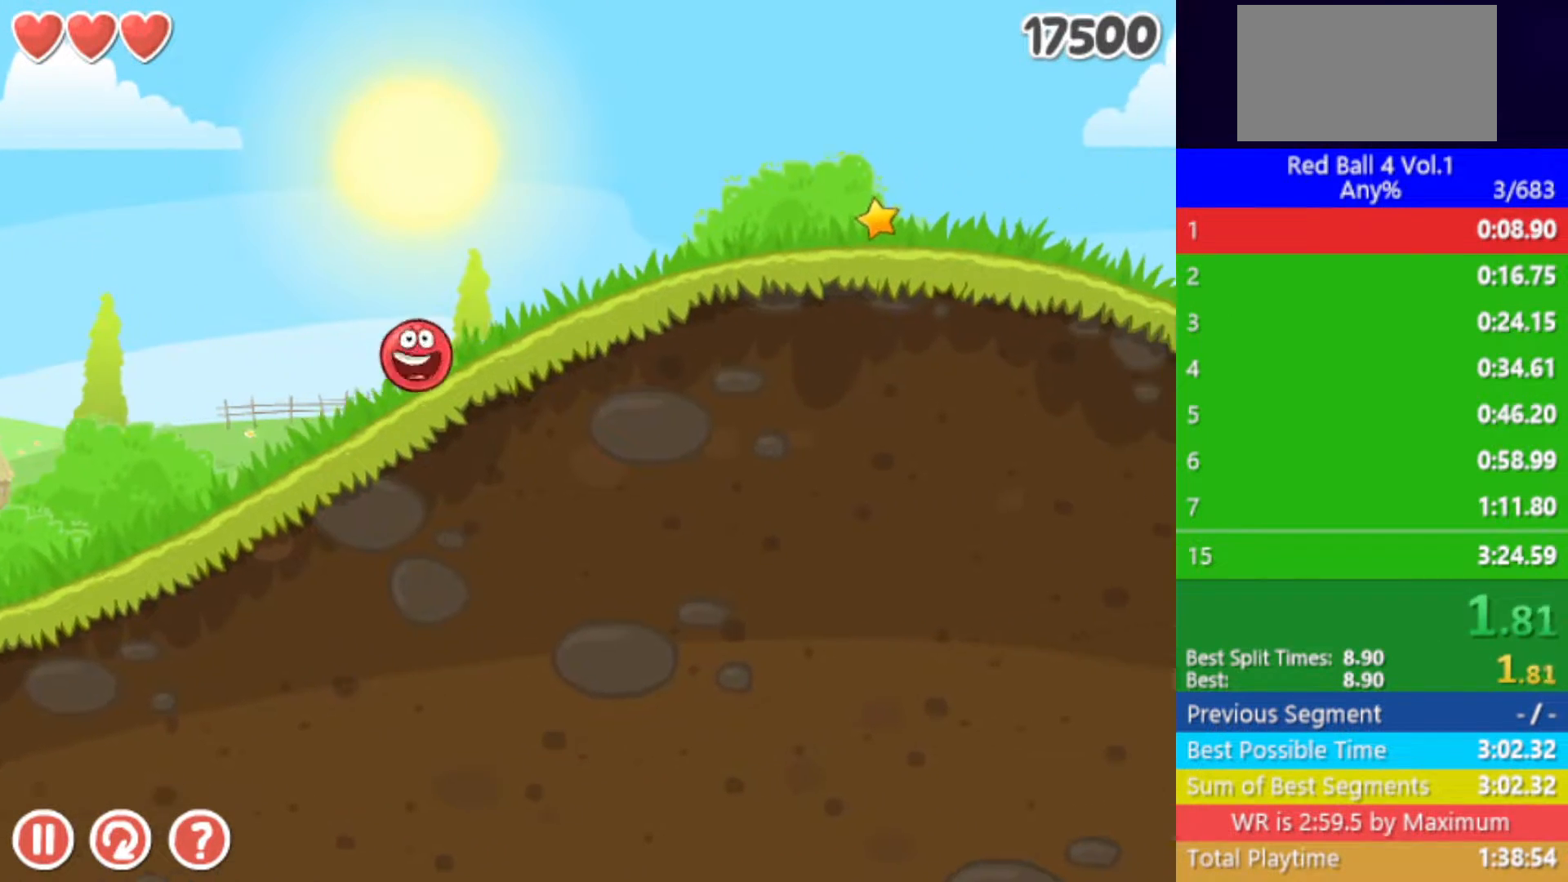
{"keys": ["right"], "events": []}
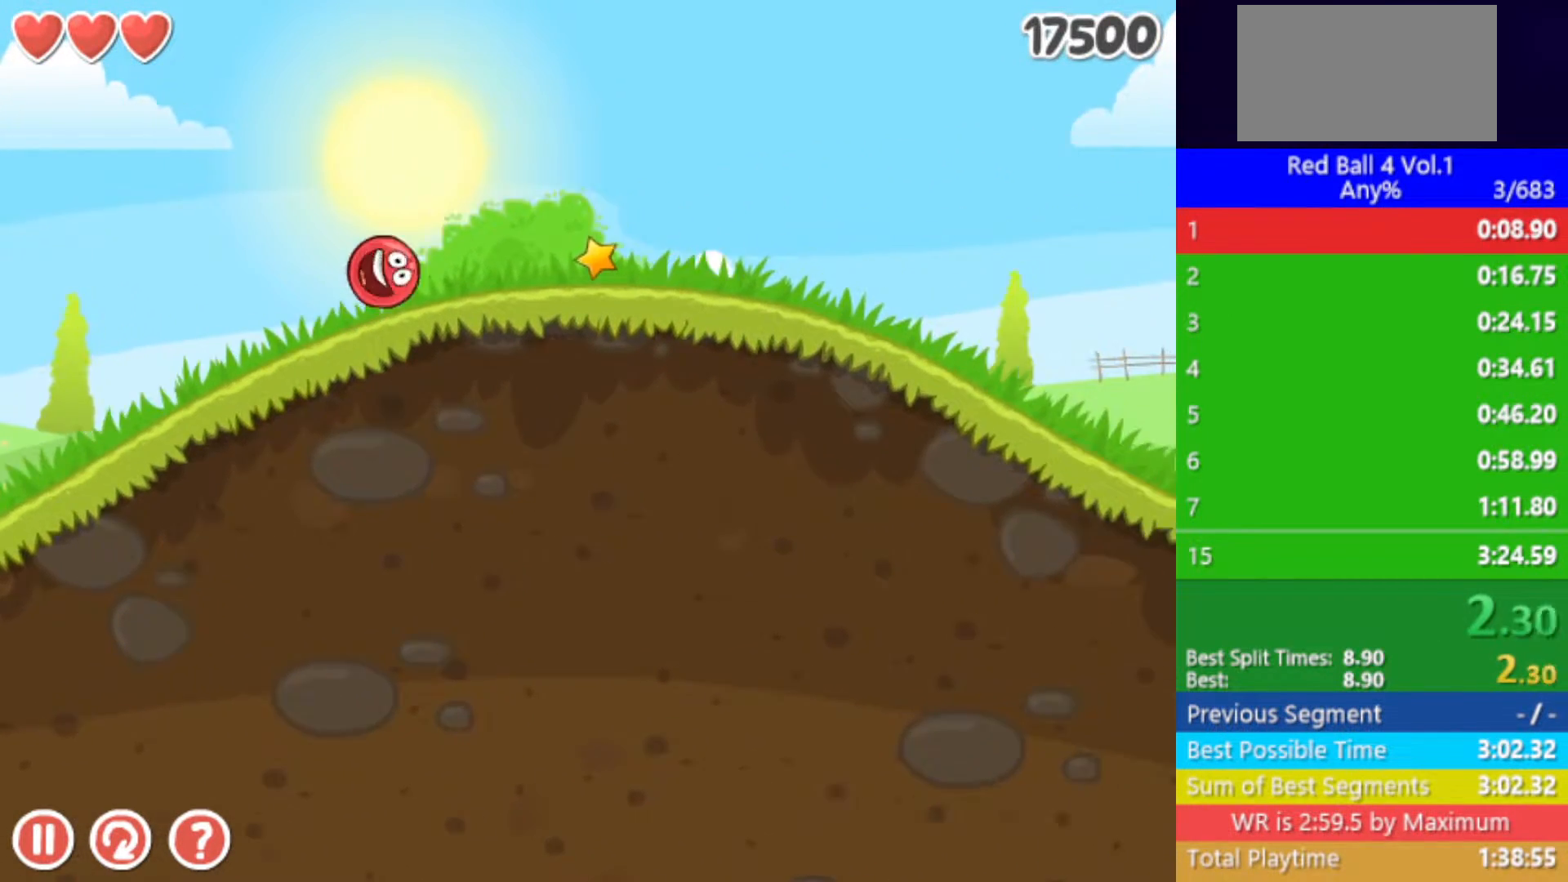
{"keys": ["right"], "events": []}
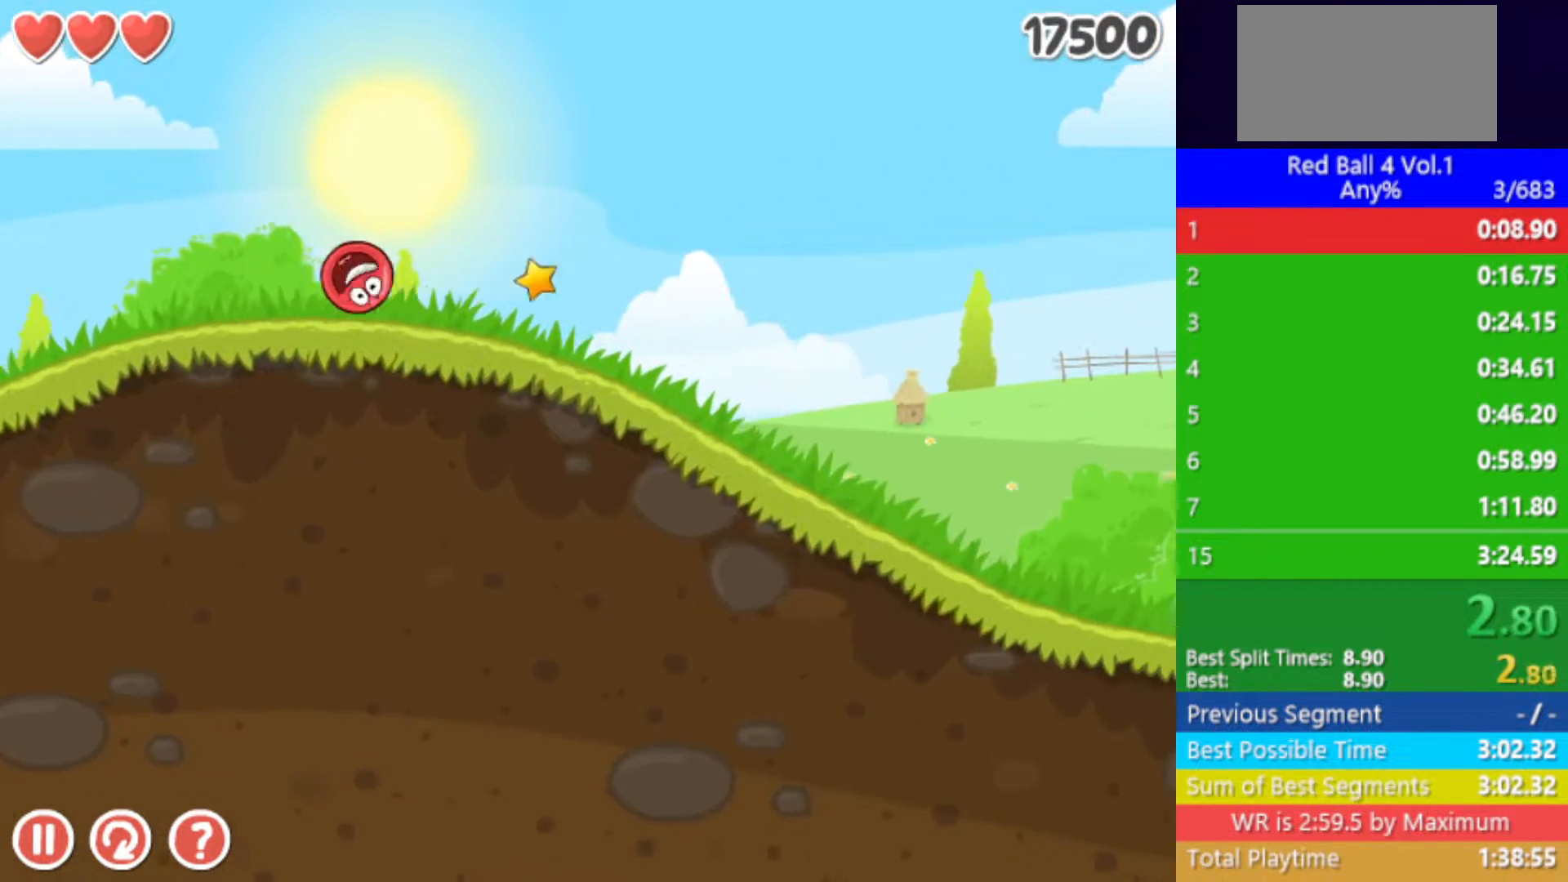
{"keys": ["right"], "events": []}
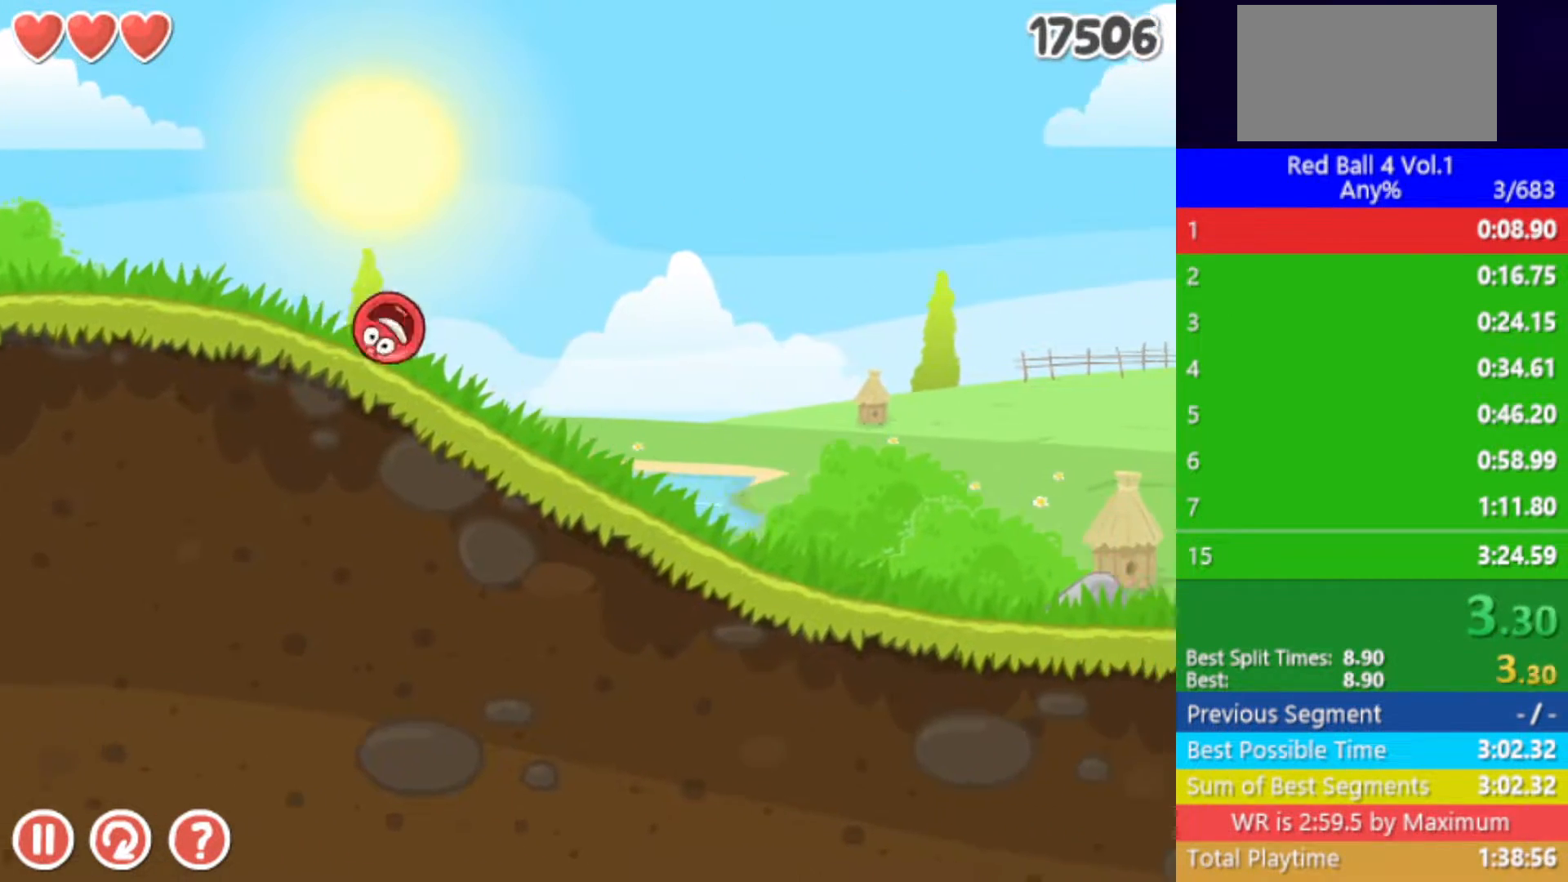
{"keys": ["right"], "events": []}
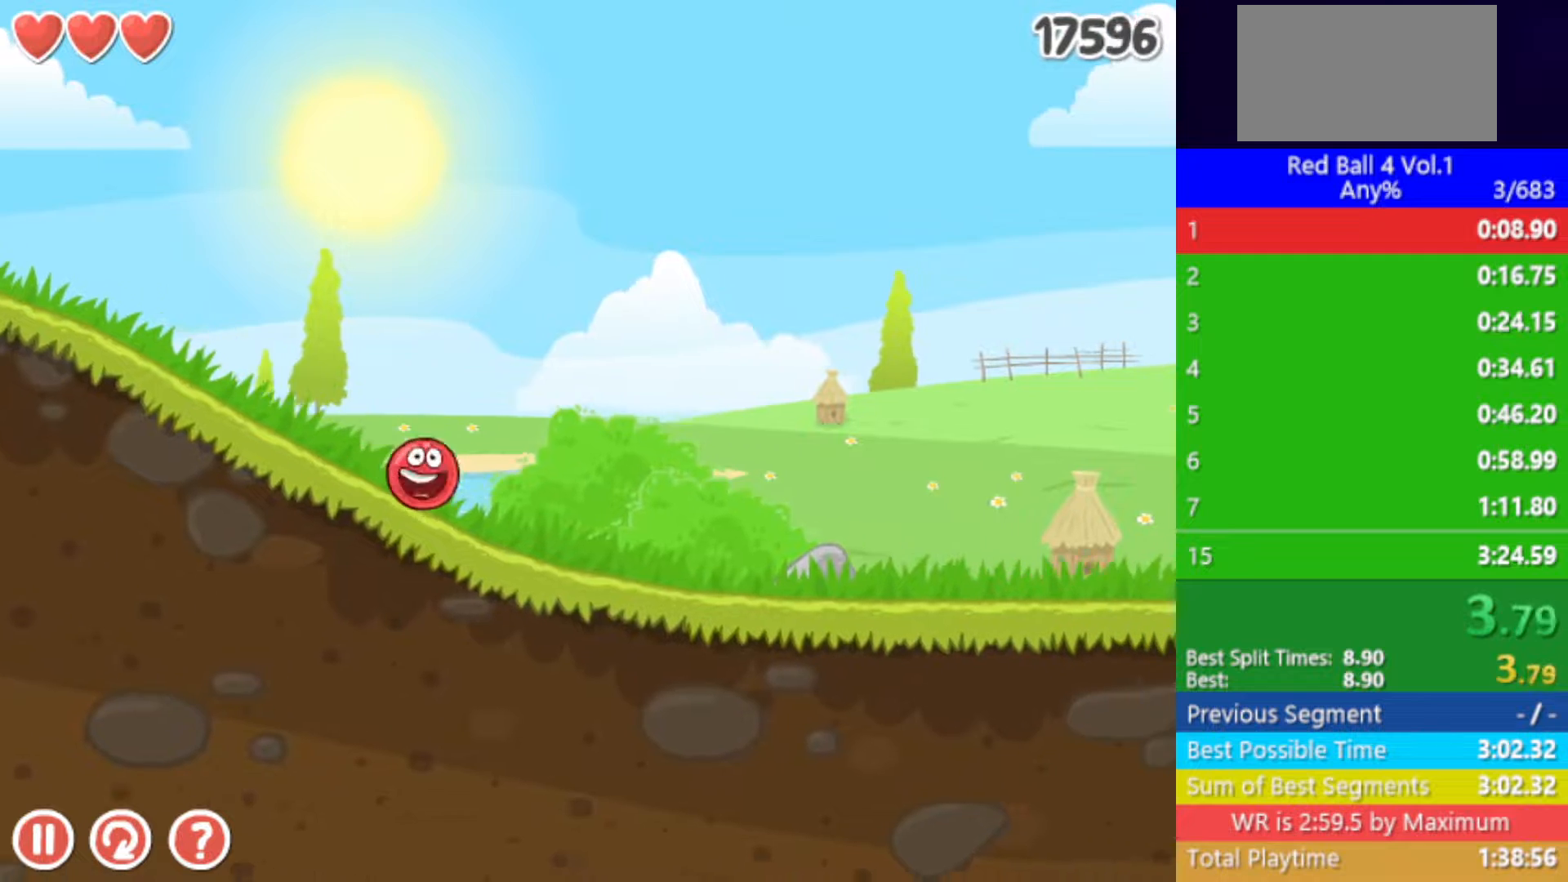
{"keys": ["right"], "events": []}
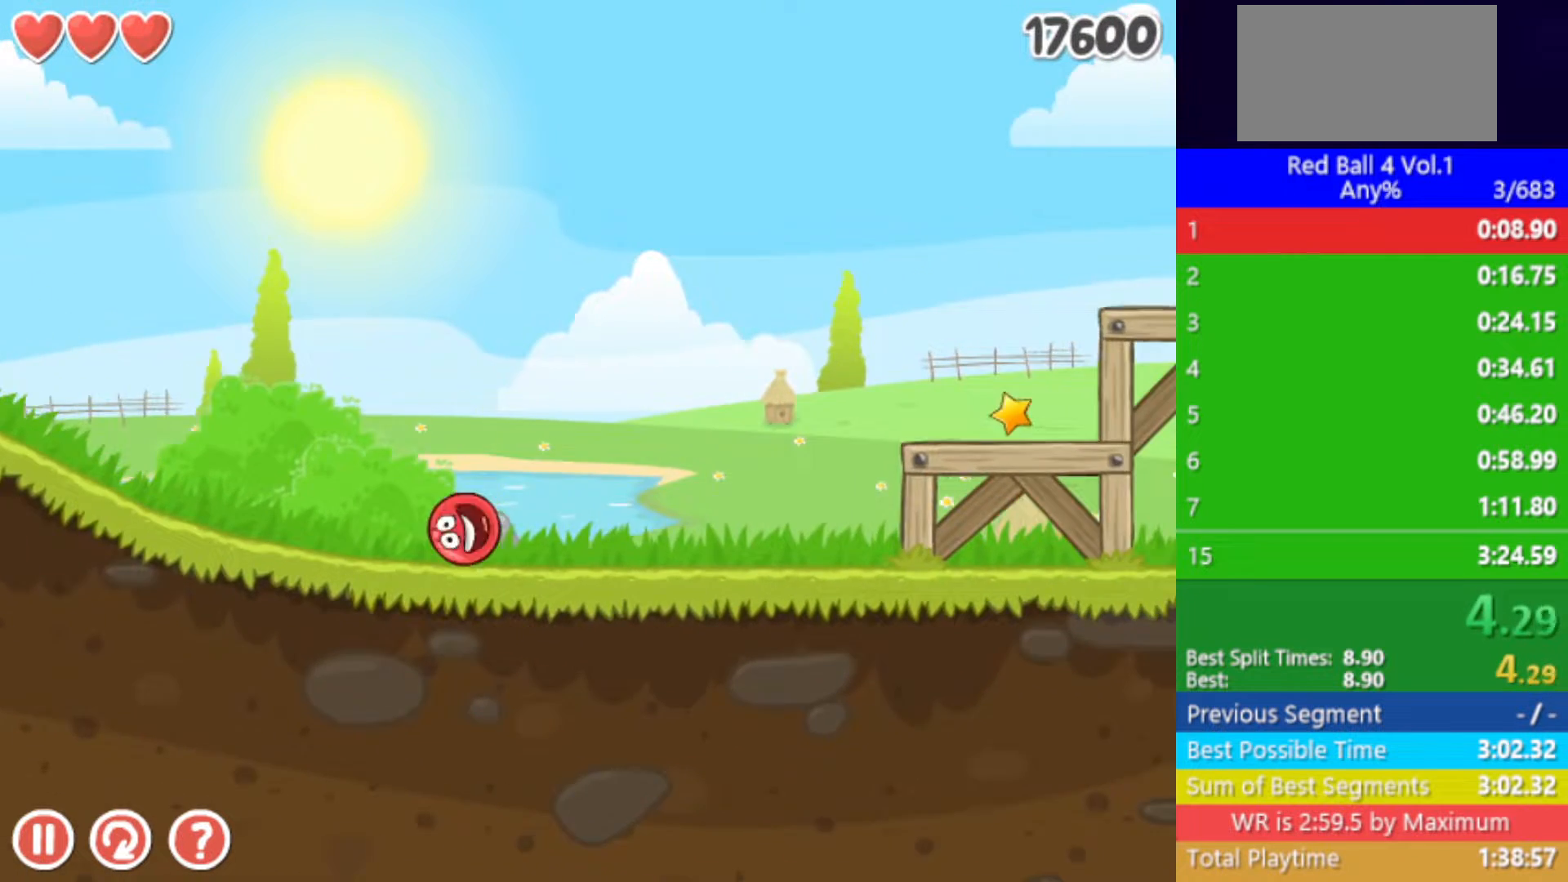
{"keys": ["right"], "events": [[117, "up", "down"], [150, "up", "up"], [267, "up", "down"], [317, "up", "up"]]}
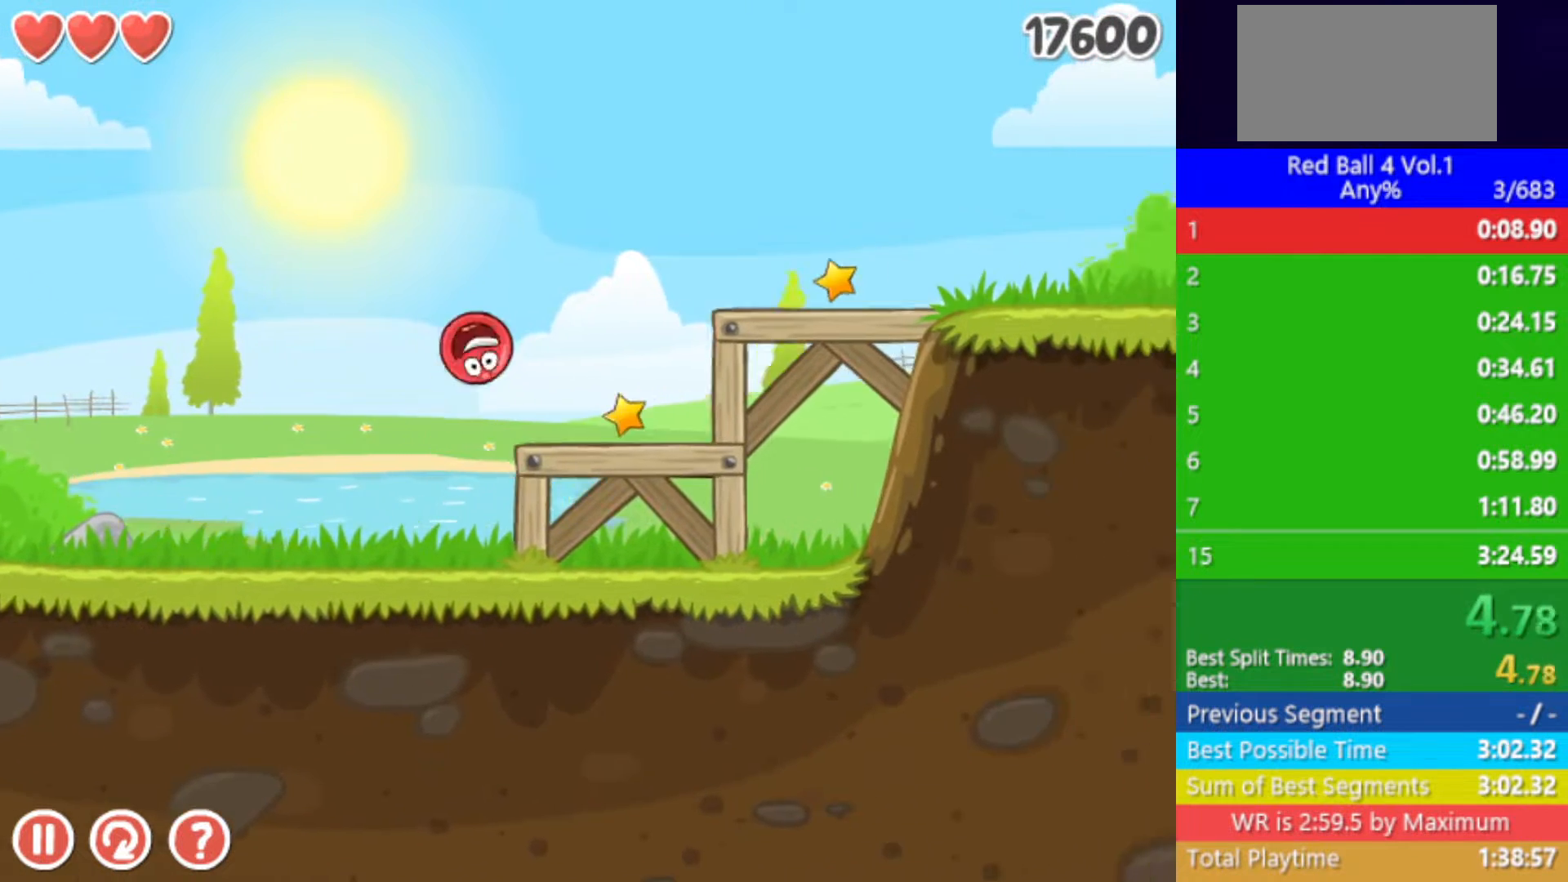
{"keys": ["right"], "events": []}
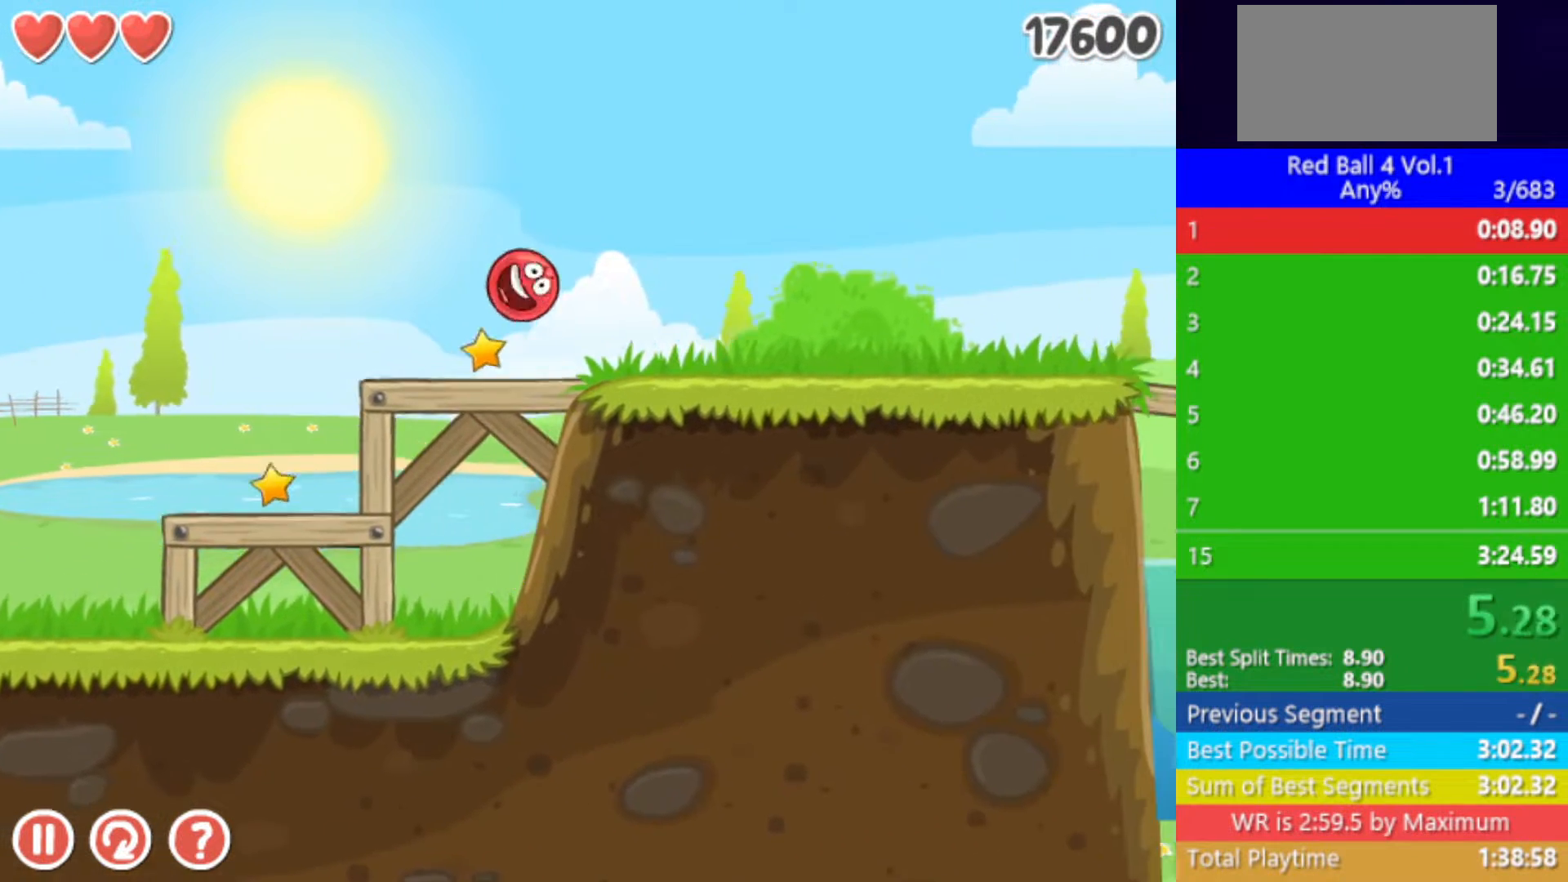
{"keys": ["right"], "events": []}
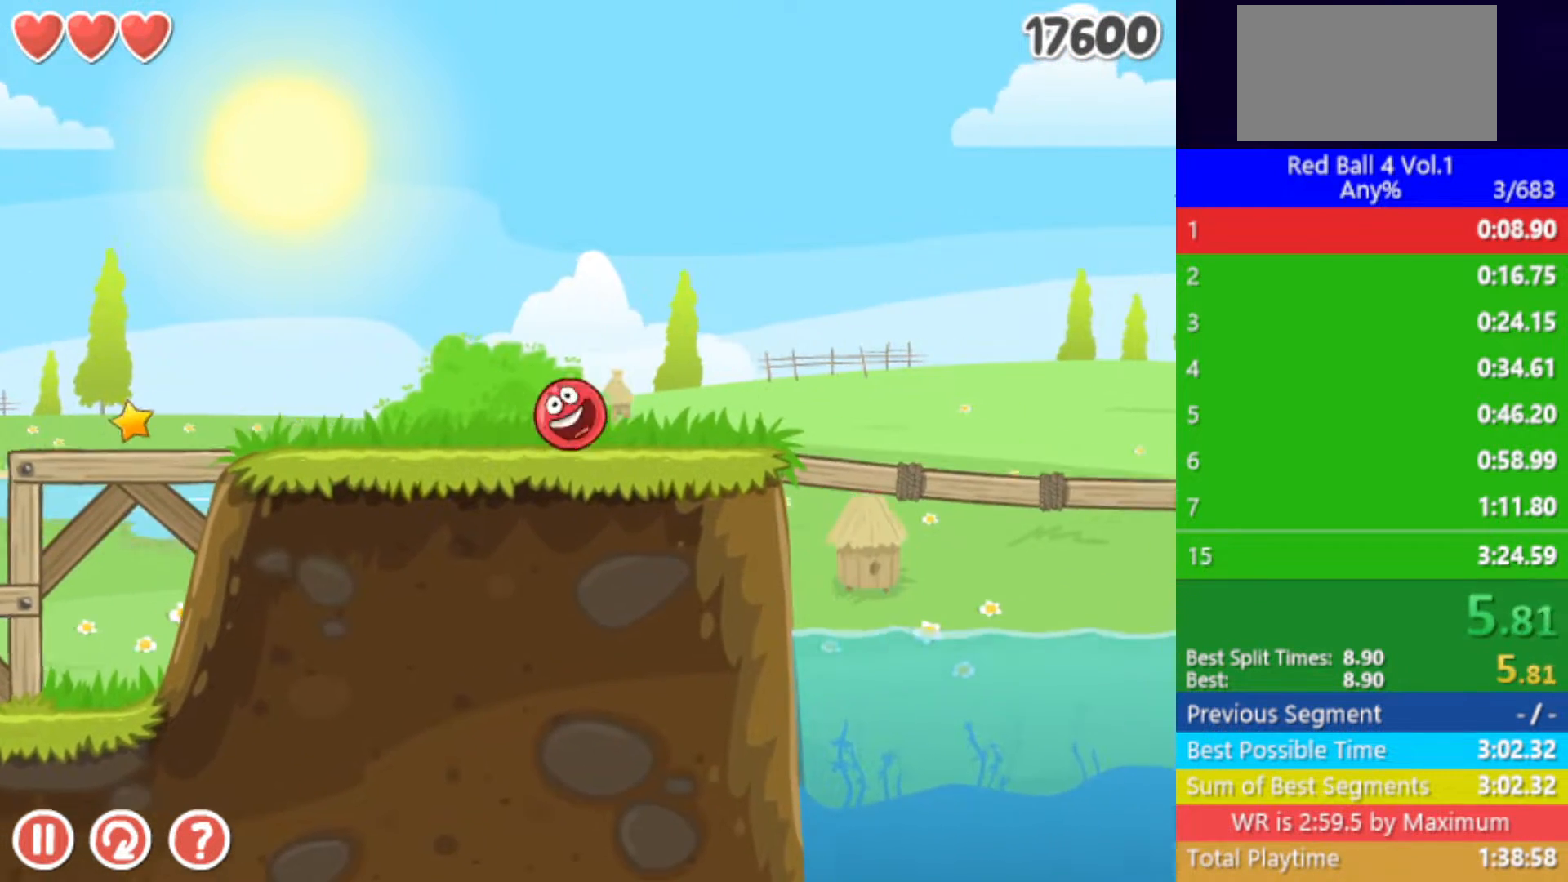
{"keys": ["right", "up"], "events": [[133, "up", "down"]]}
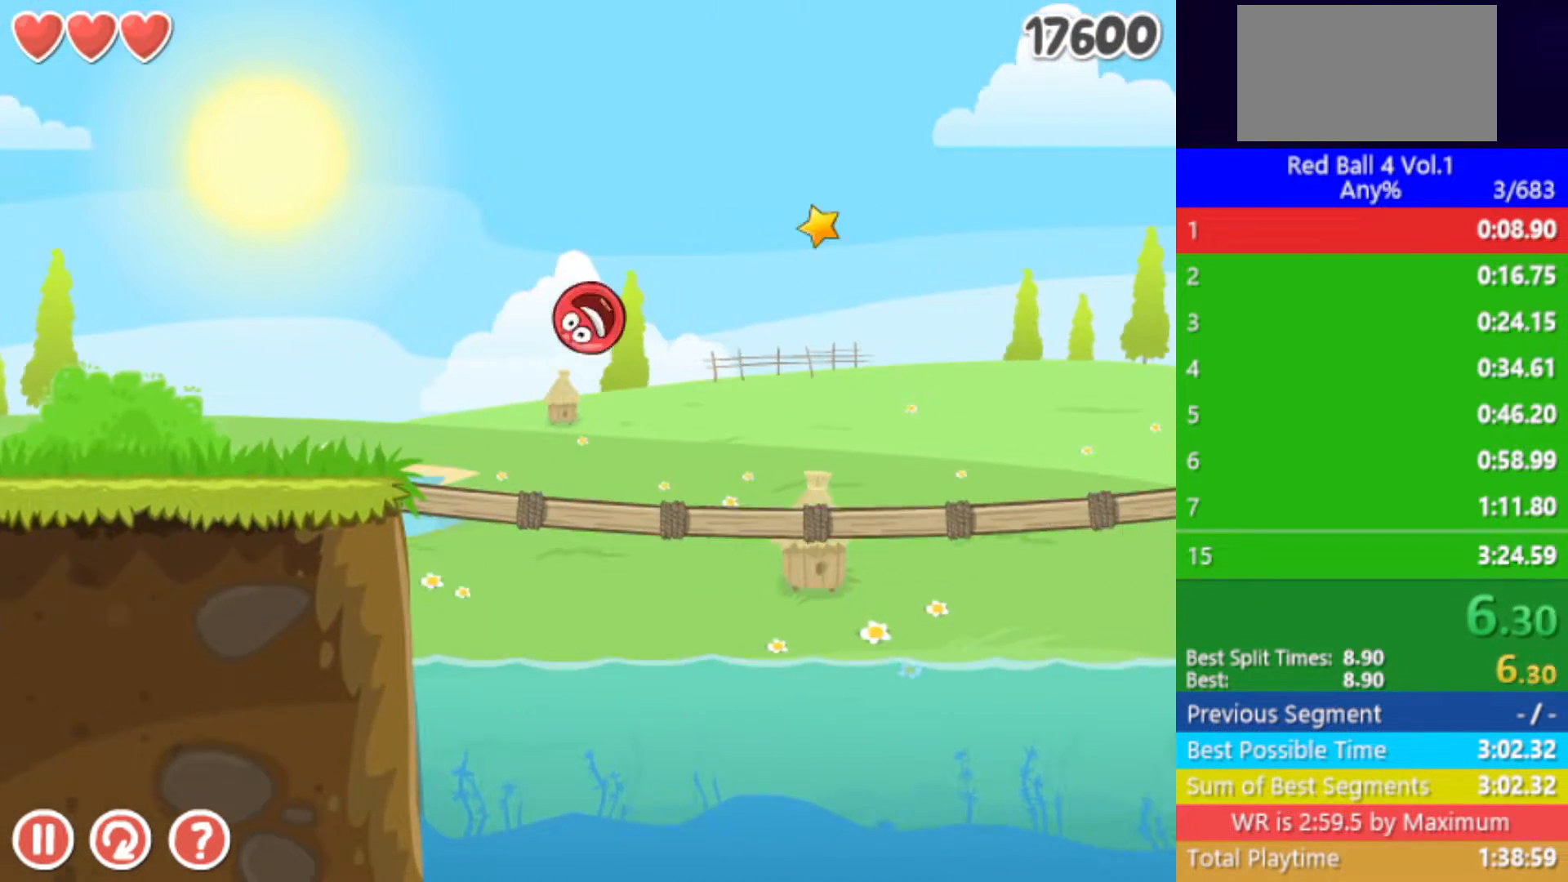
{"keys": ["right", "up"], "events": []}
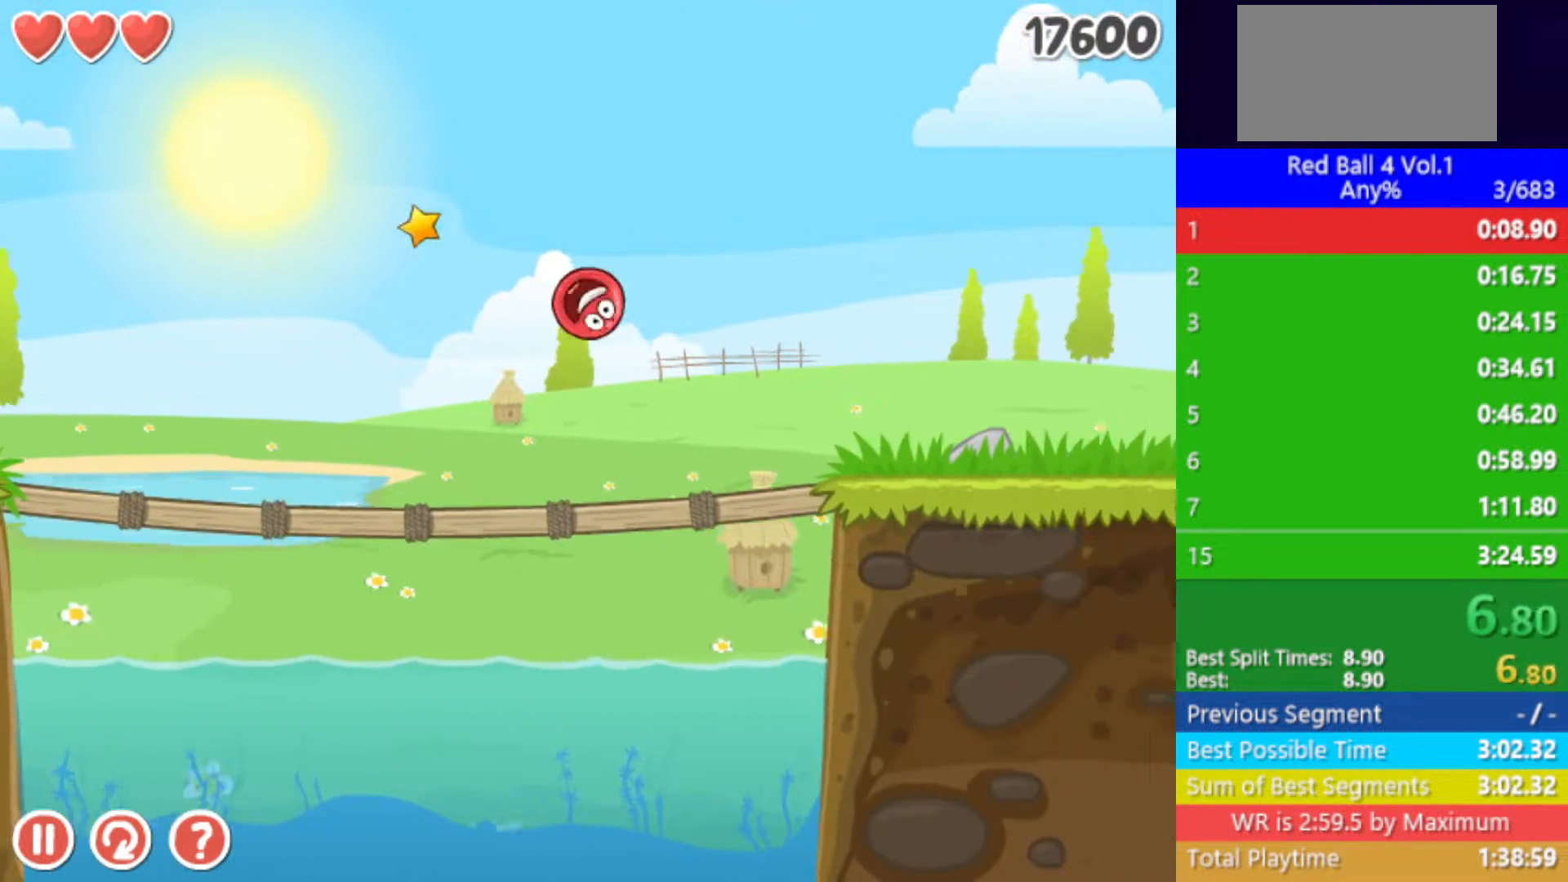
{"keys": ["right"], "events": [[33, "up", "up"], [450, "up", "down"], [467, "up", "up"]]}
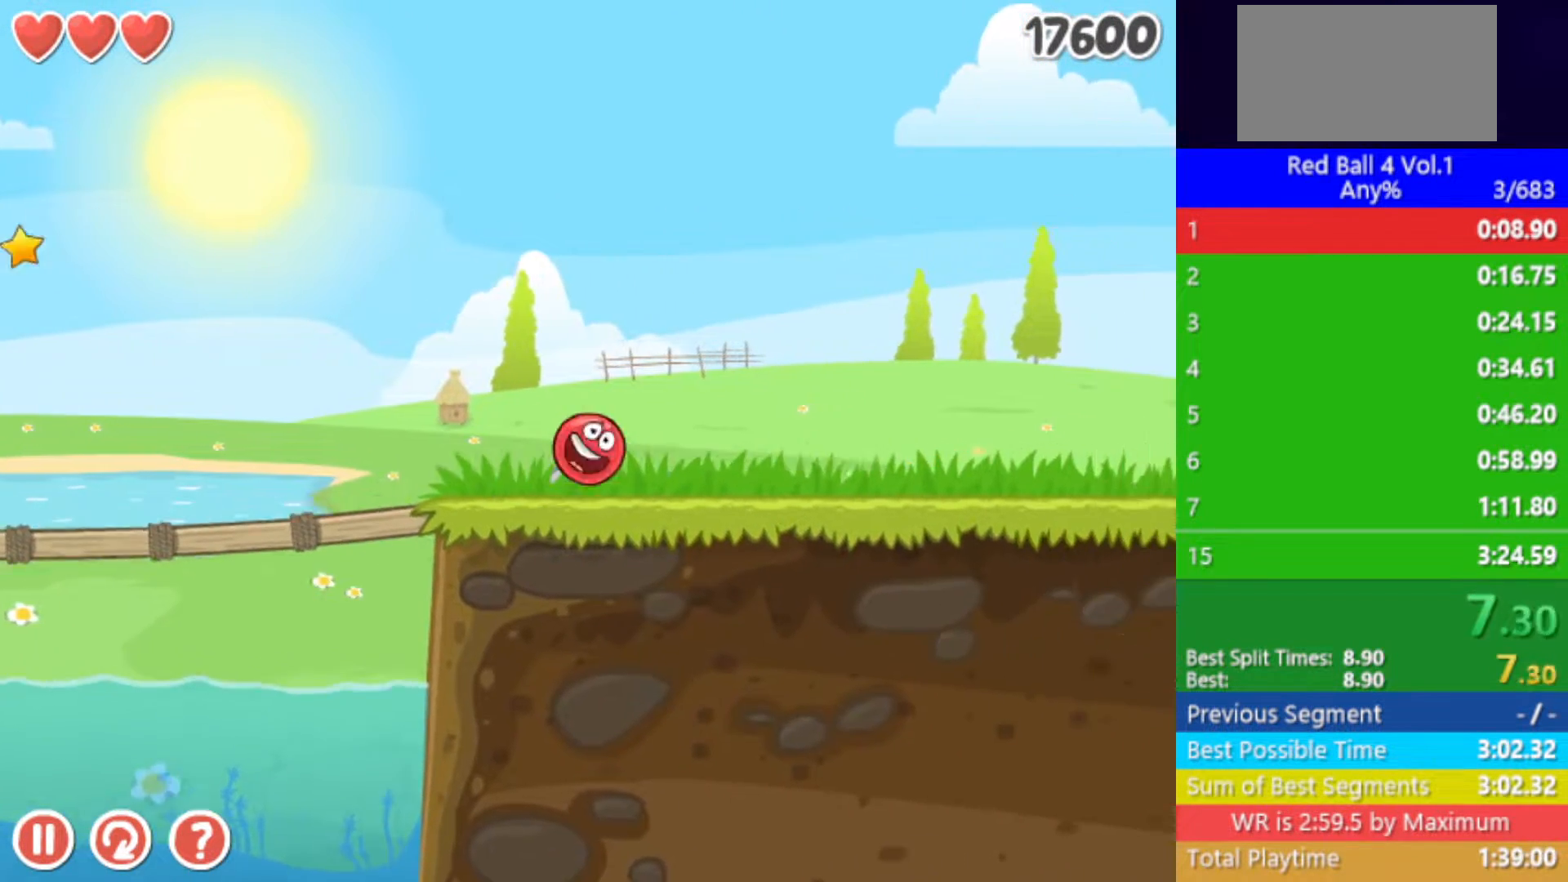
{"keys": ["right"], "events": [[100, "up", "down"], [150, "up", "up"]]}
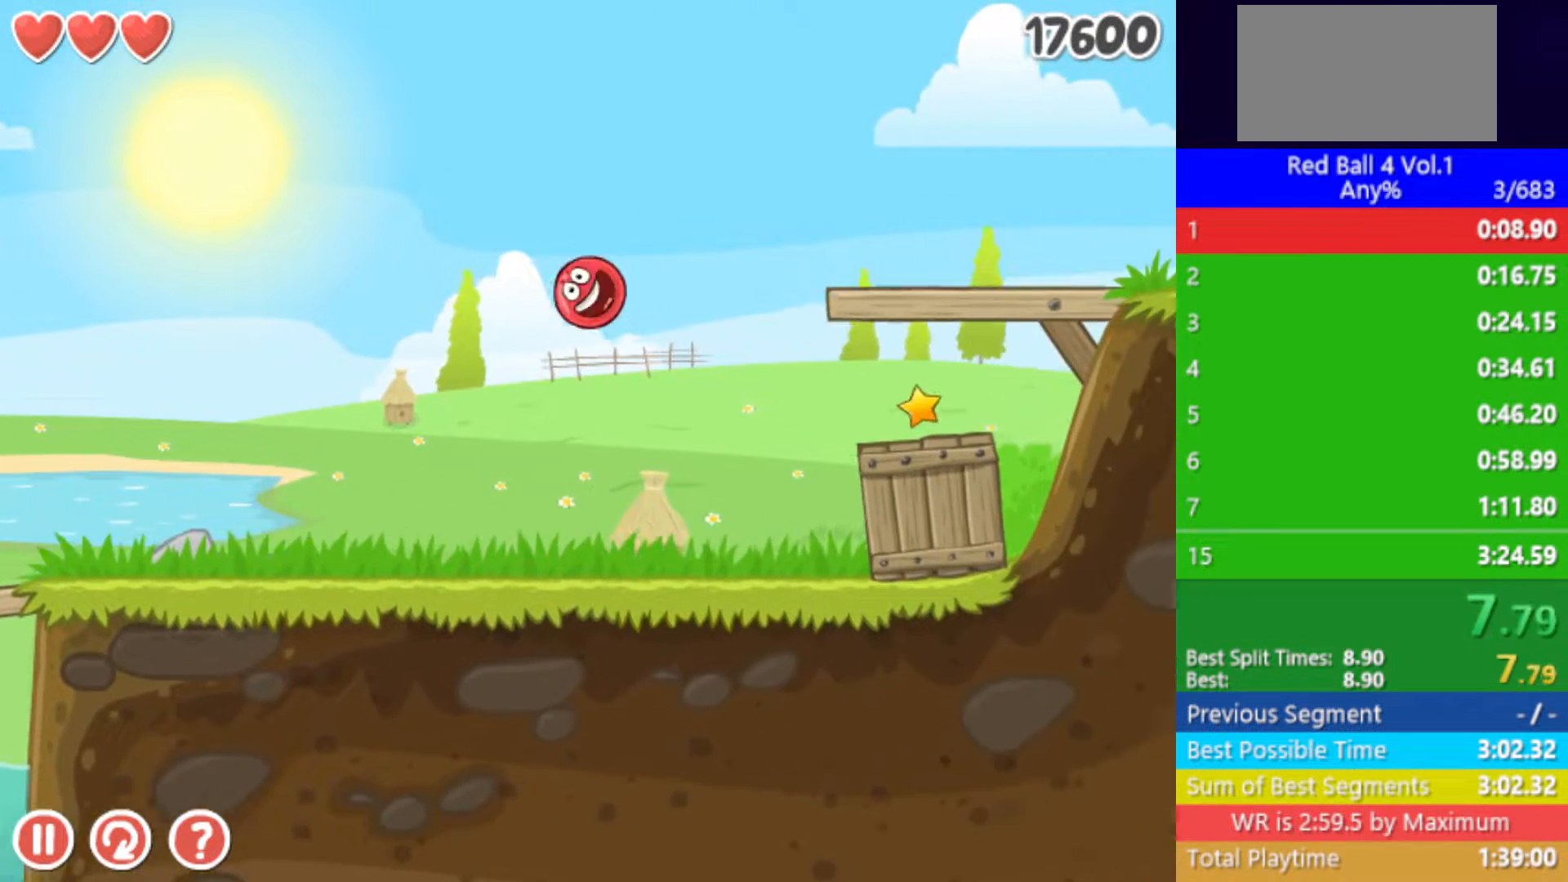
{"keys": ["right"], "events": []}
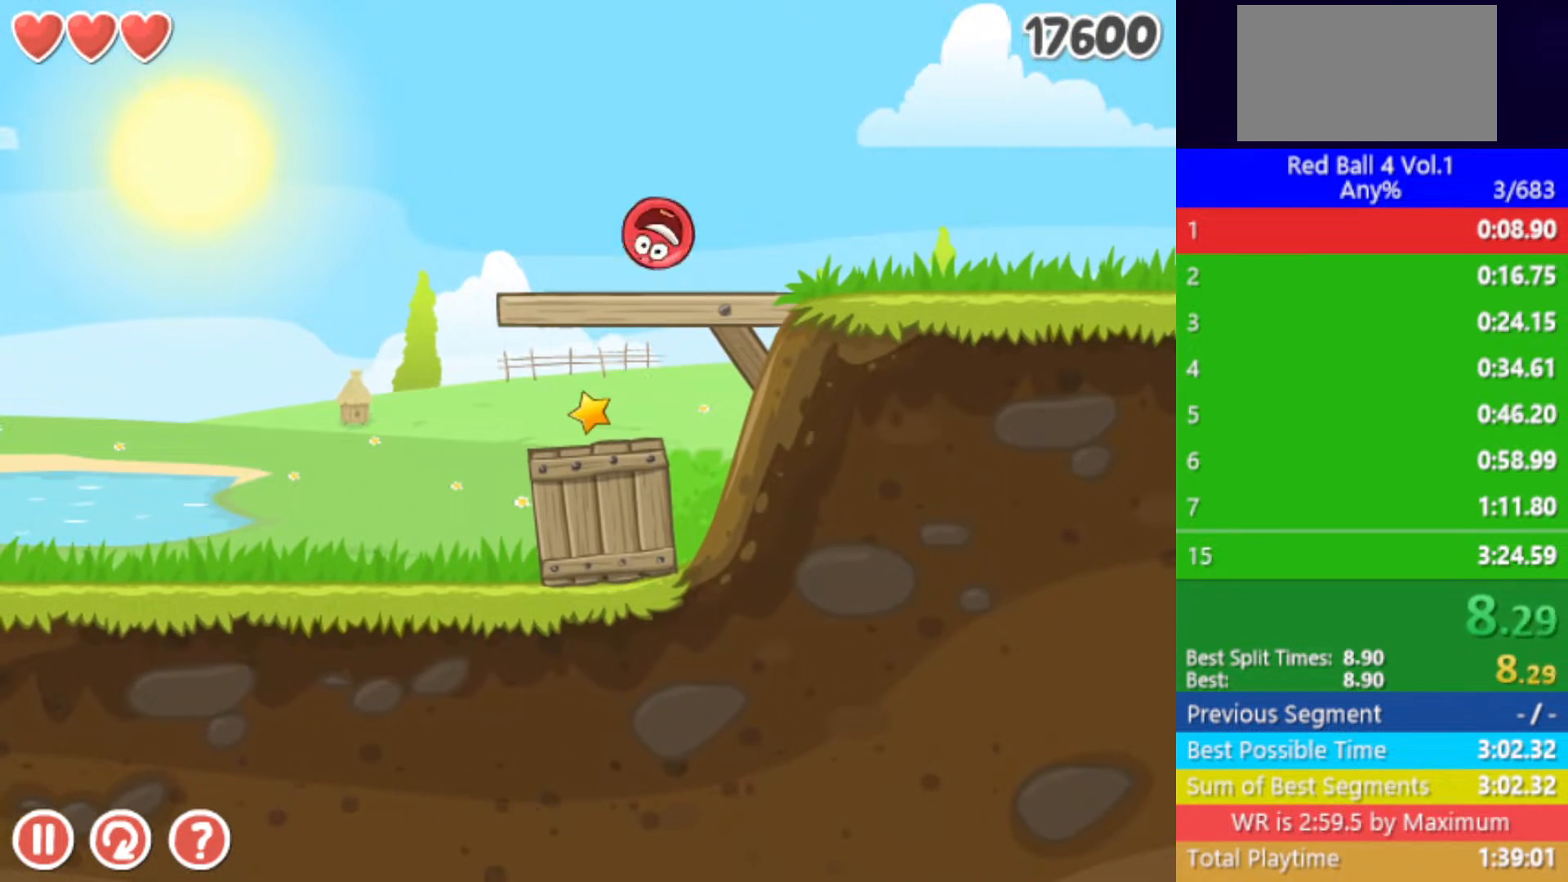
{"keys": ["right"], "events": []}
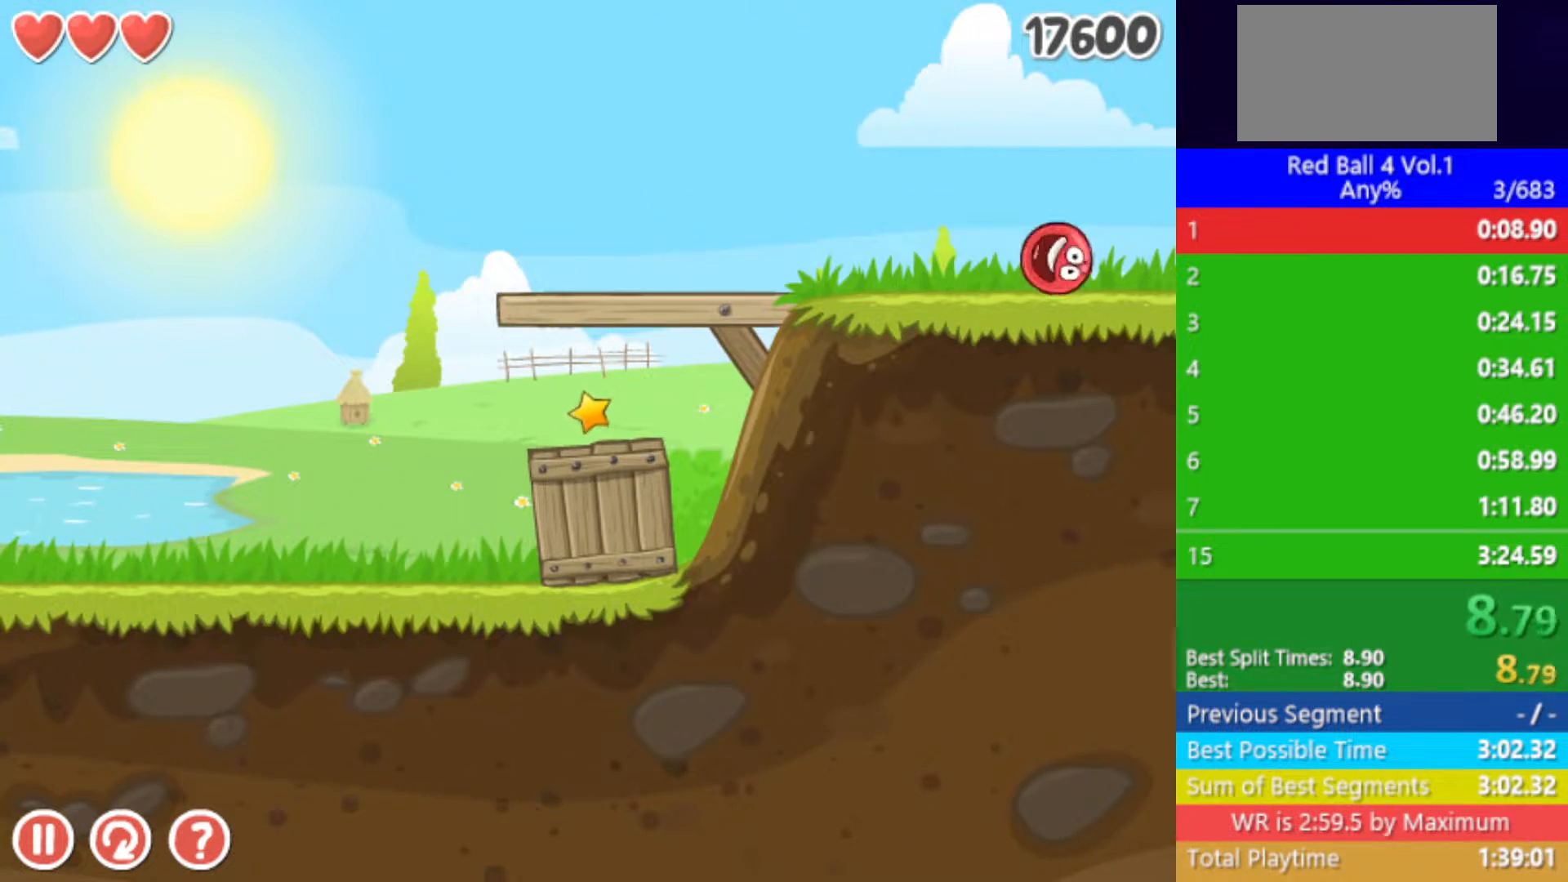
{"keys": ["right"], "events": []}
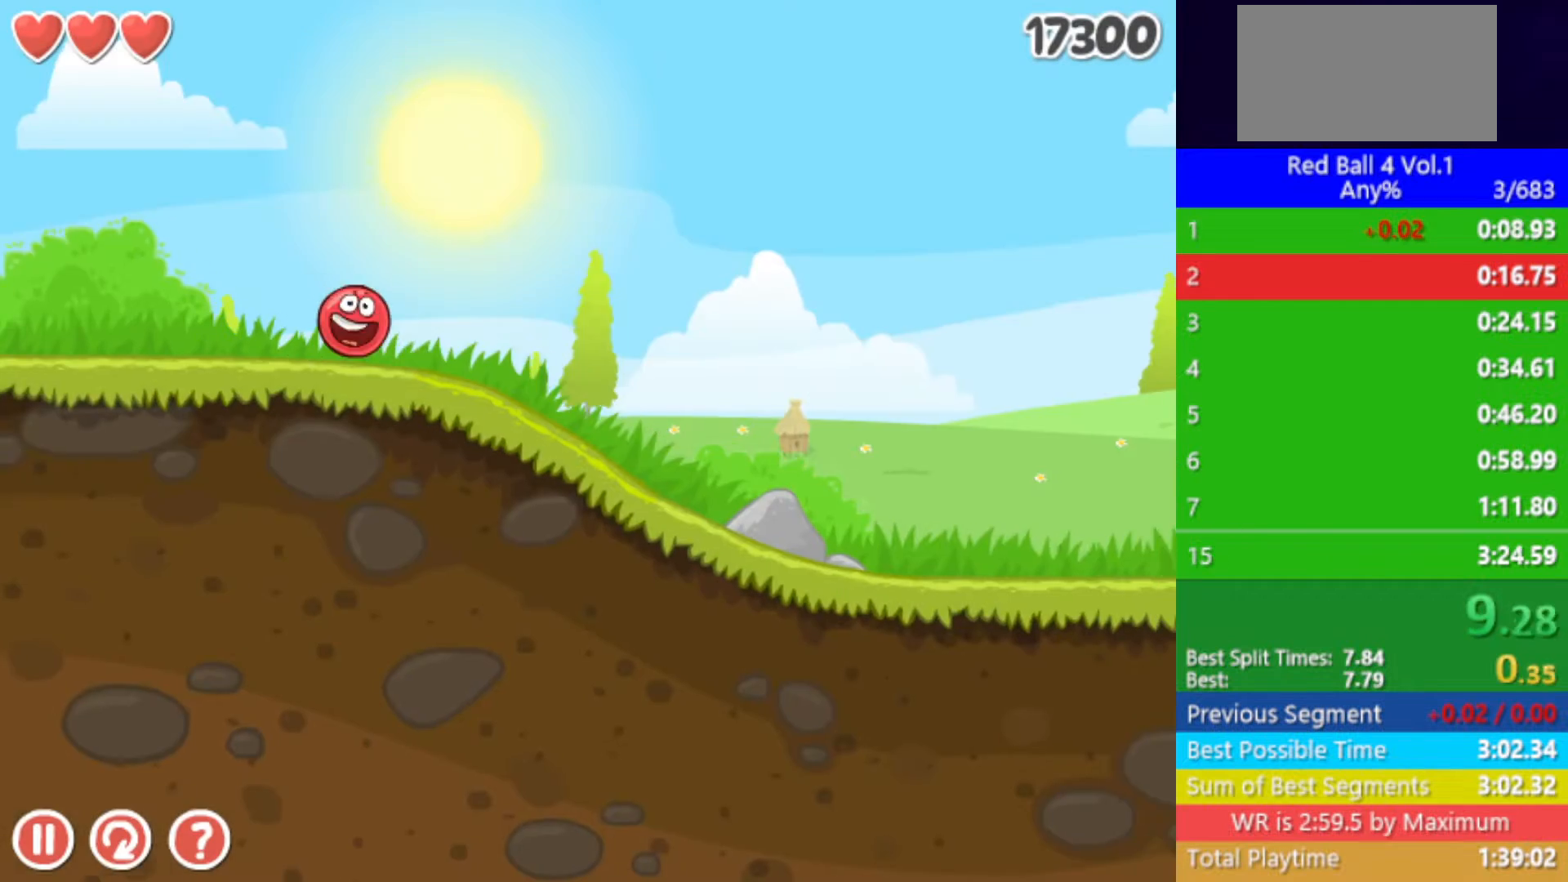
{"keys": ["right"], "events": []}
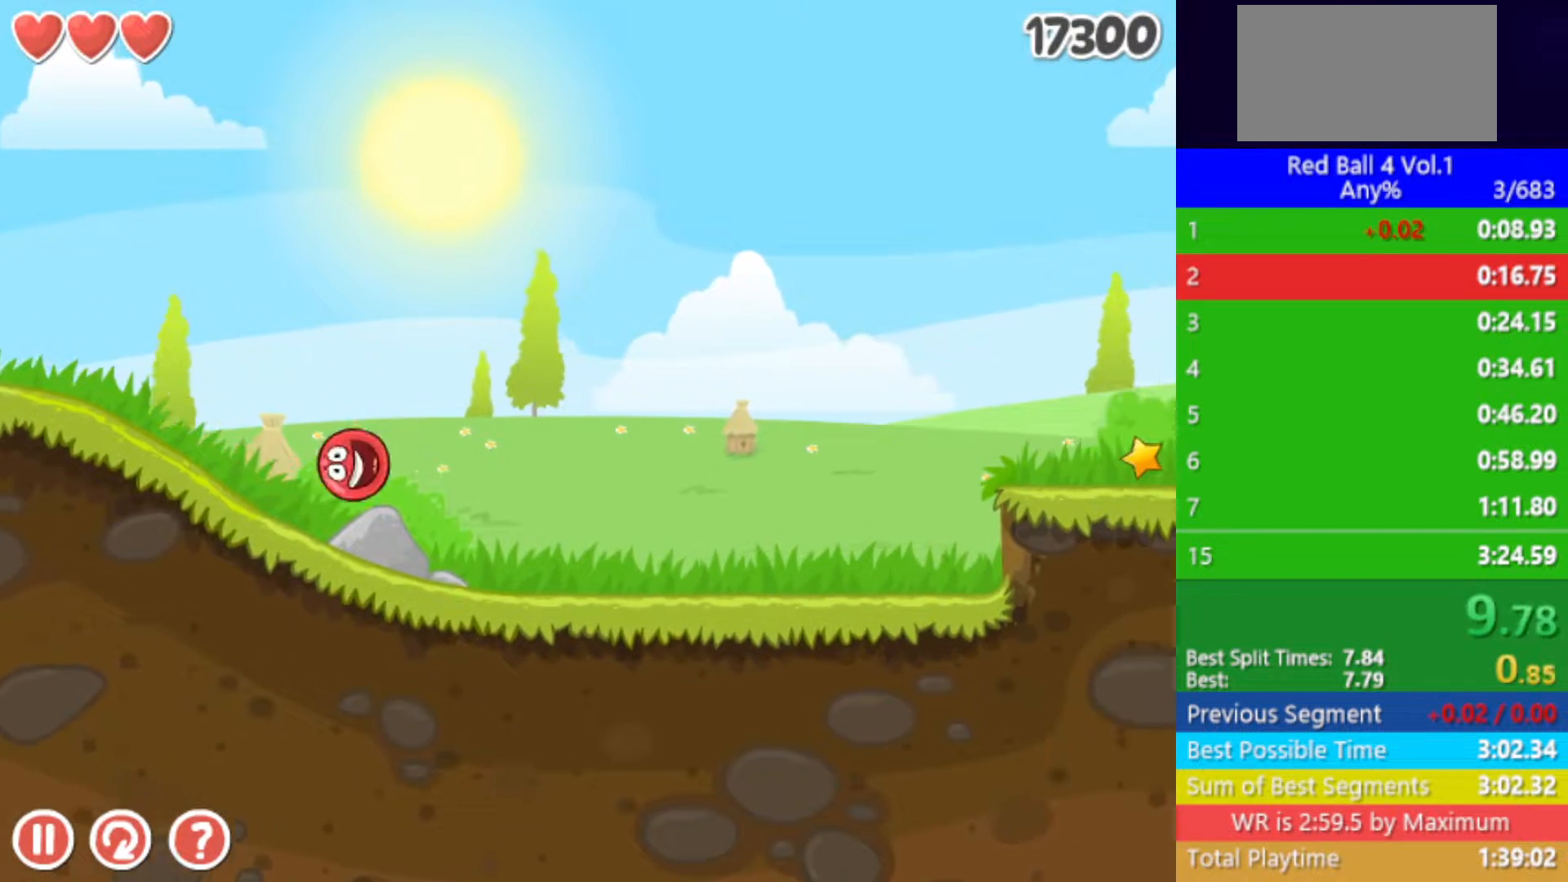
{"keys": ["right"], "events": [[383, "up", "down"], [417, "up", "up"]]}
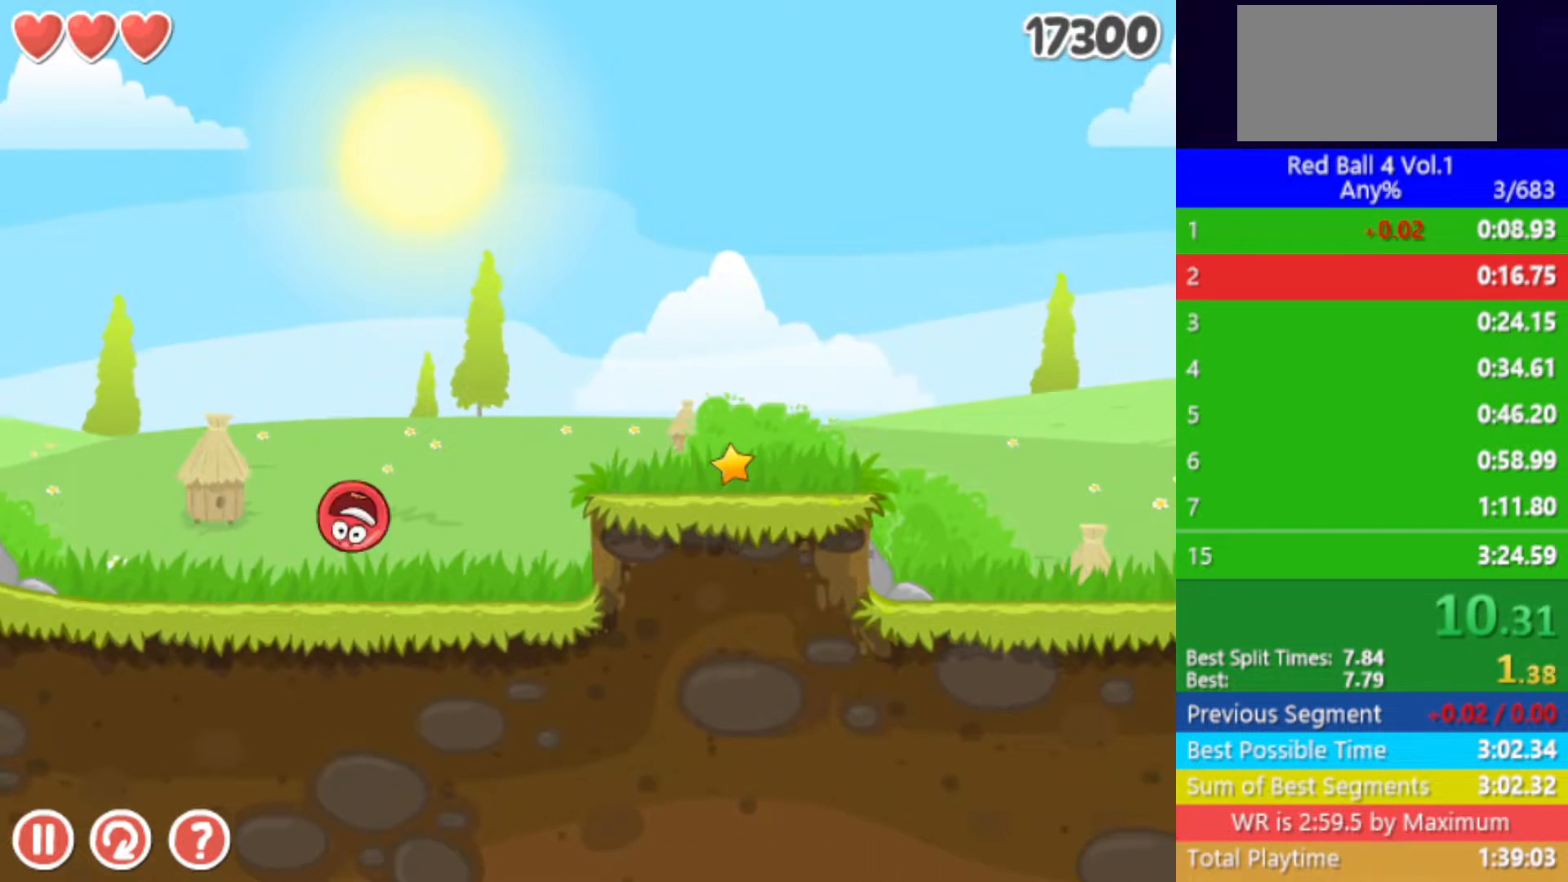
{"keys": ["right"], "events": [[50, "up", "down"], [83, "up", "up"]]}
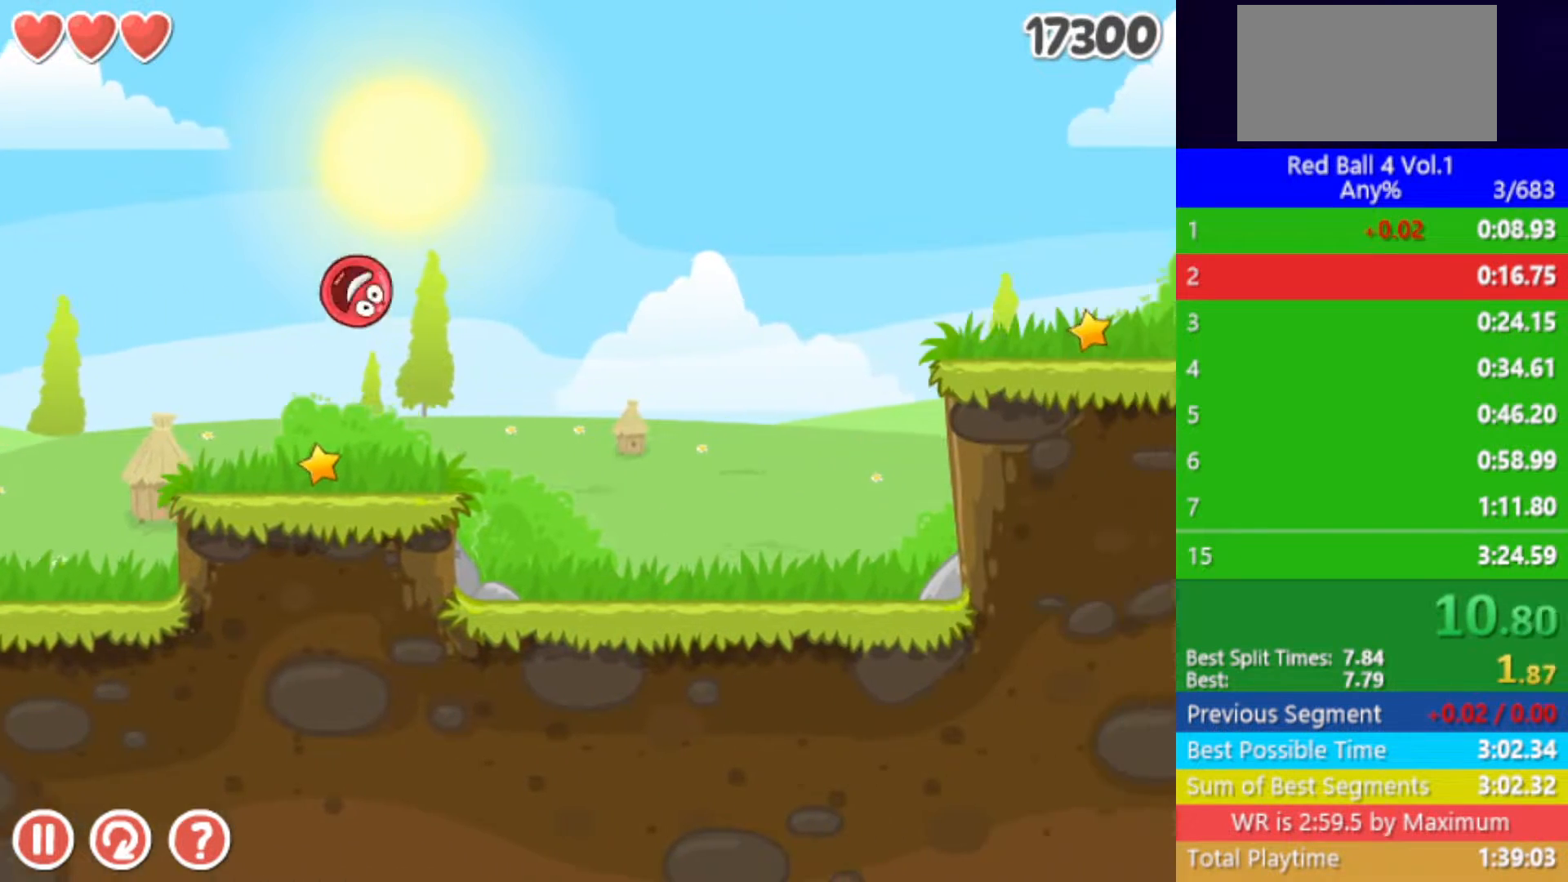
{"keys": ["right"], "events": []}